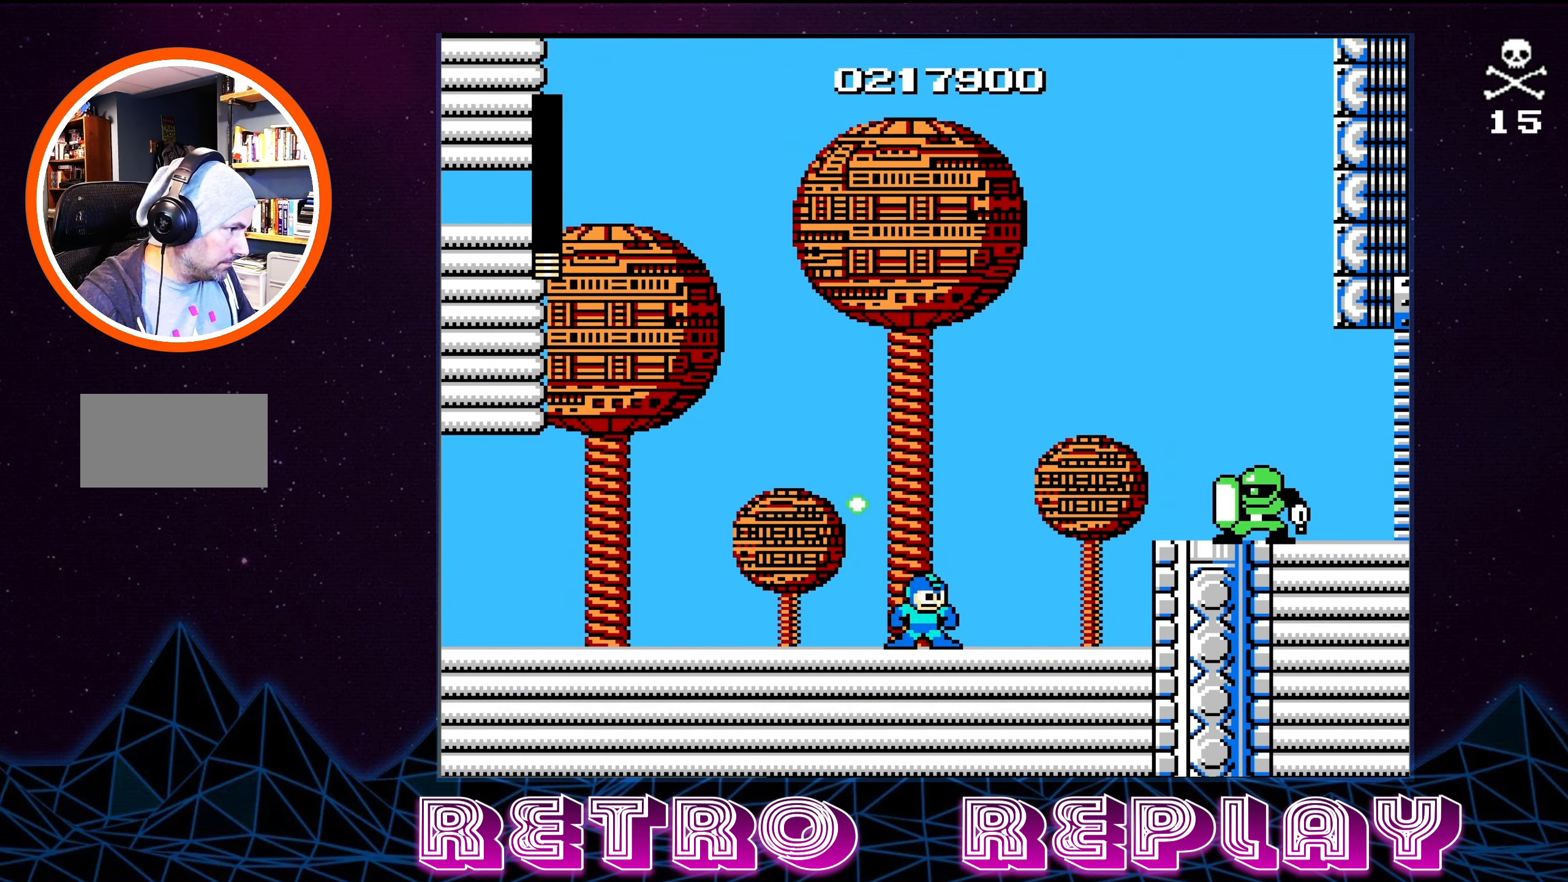
Gameplay with a controller (Nintendo layout); each line is a JSON object with the inputs held at the frame after it. "events" lists button and stick changes between this image and that frame as [ms after this image, input, new state], when the widget could be followed in between. Not read: L3 R3.
{"buttons": [], "events": []}
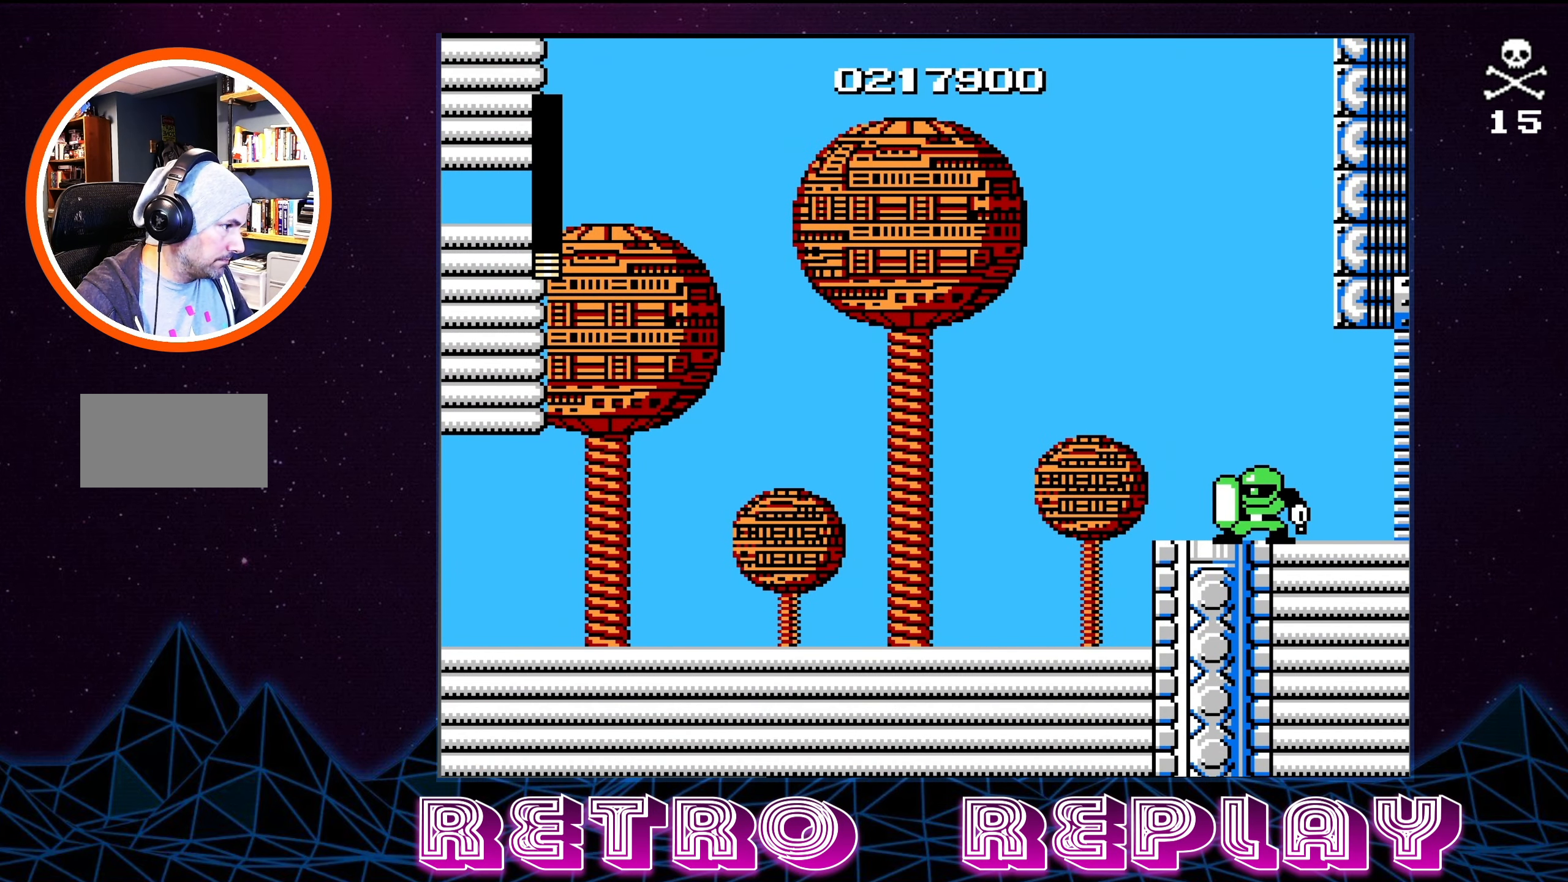
{"buttons": [], "events": []}
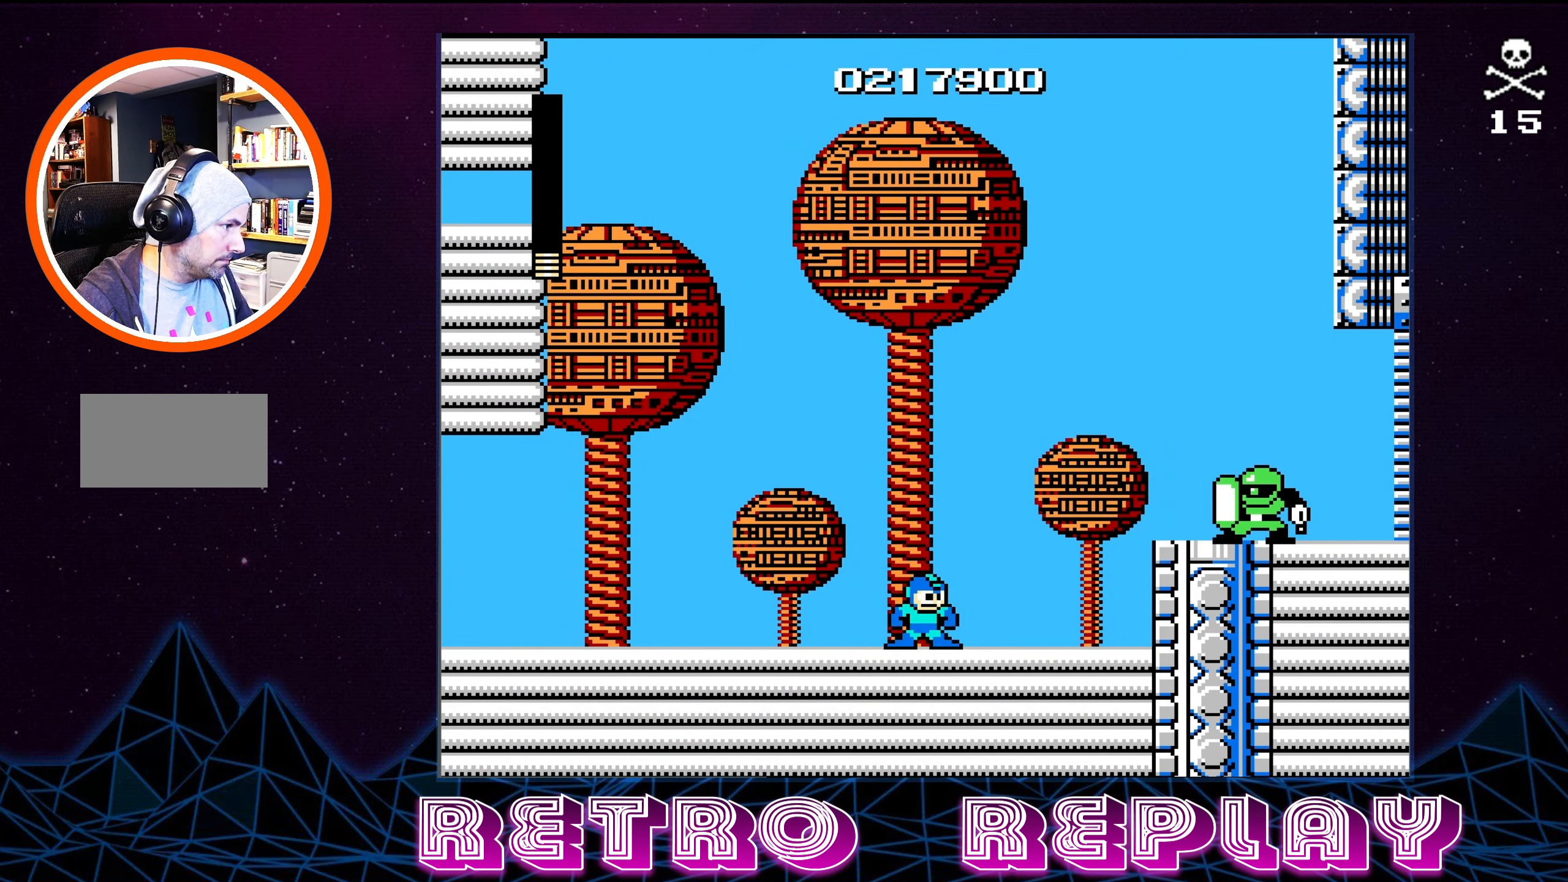
{"buttons": [], "events": [[333, "A", "down"], [483, "A", "up"]]}
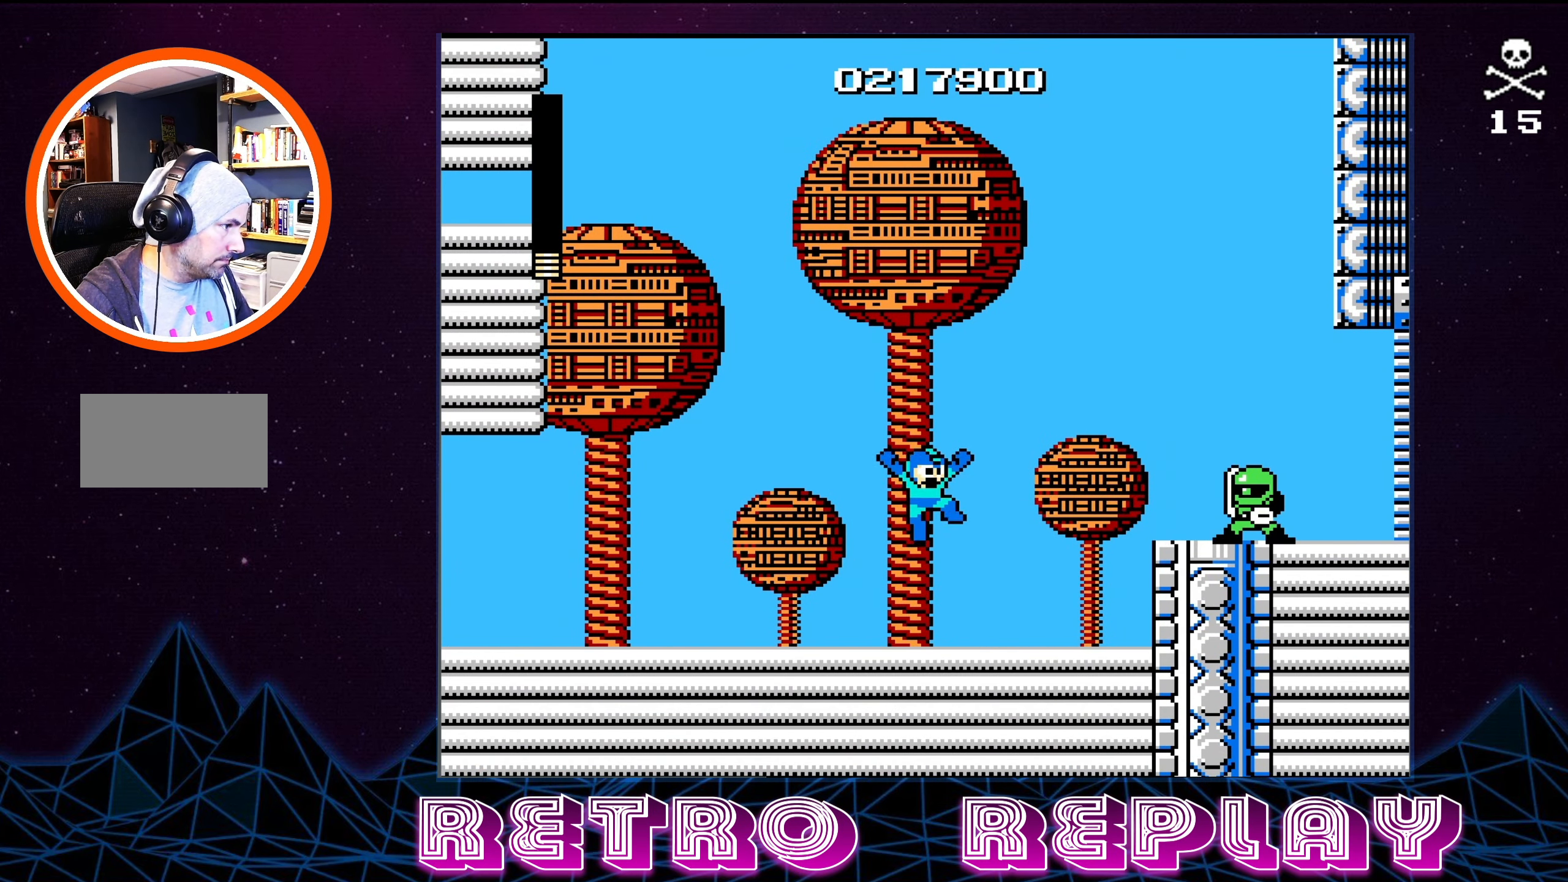
{"buttons": ["B"], "events": [[16, "B", "down"], [83, "B", "up"], [83, "DPAD_RIGHT", "down"], [100, "B", "down"], [167, "DPAD_RIGHT", "up"], [183, "B", "up"], [250, "B", "down"], [333, "B", "up"], [367, "B", "down"], [433, "B", "up"], [483, "B", "down"]]}
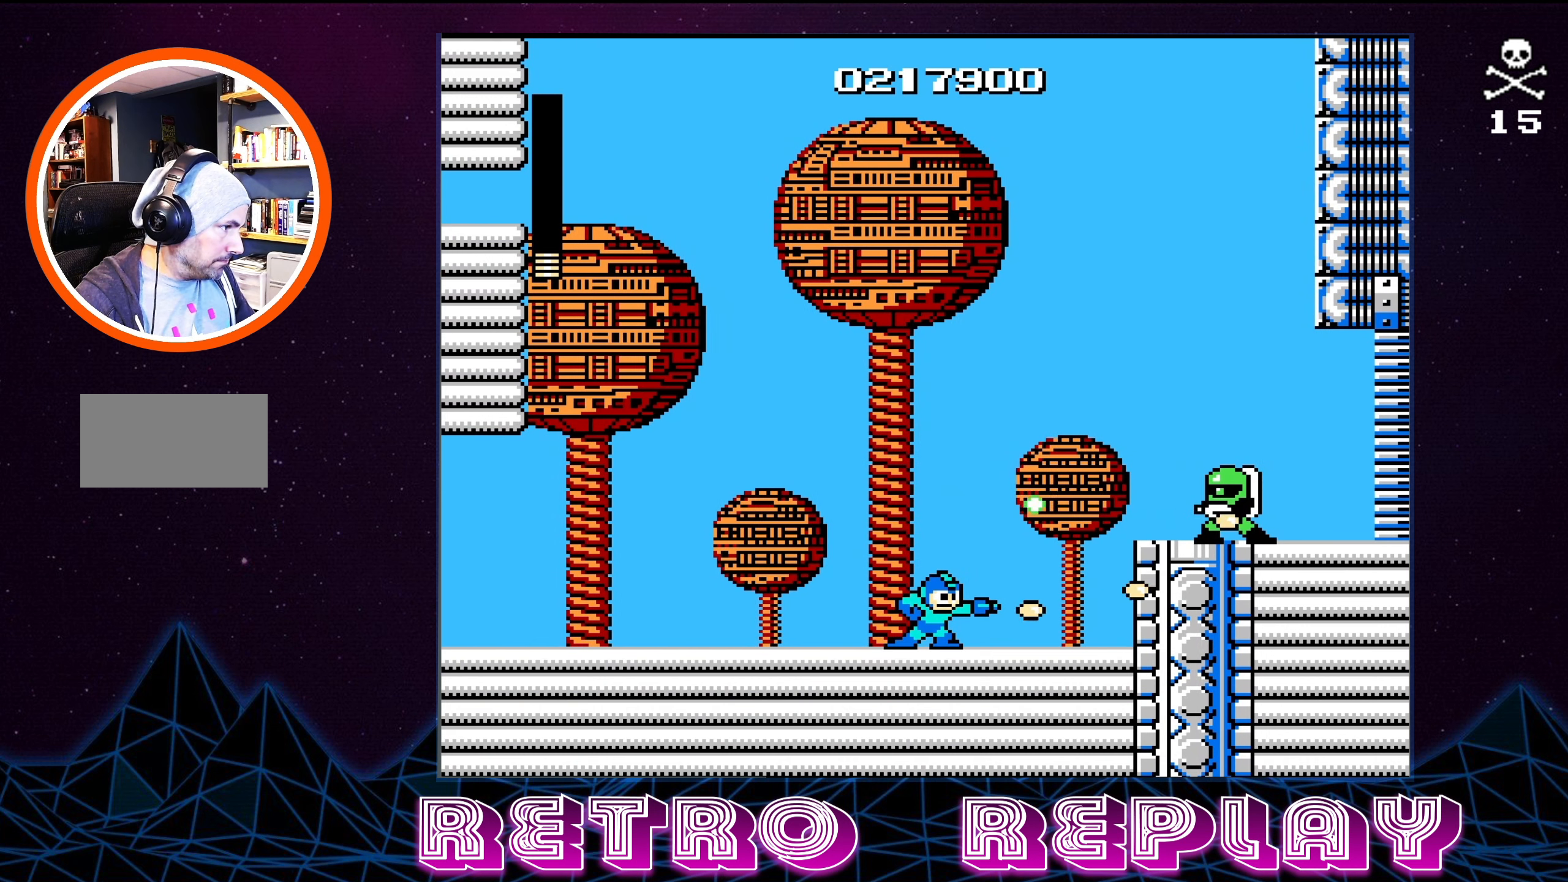
{"buttons": [], "events": [[67, "B", "up"]]}
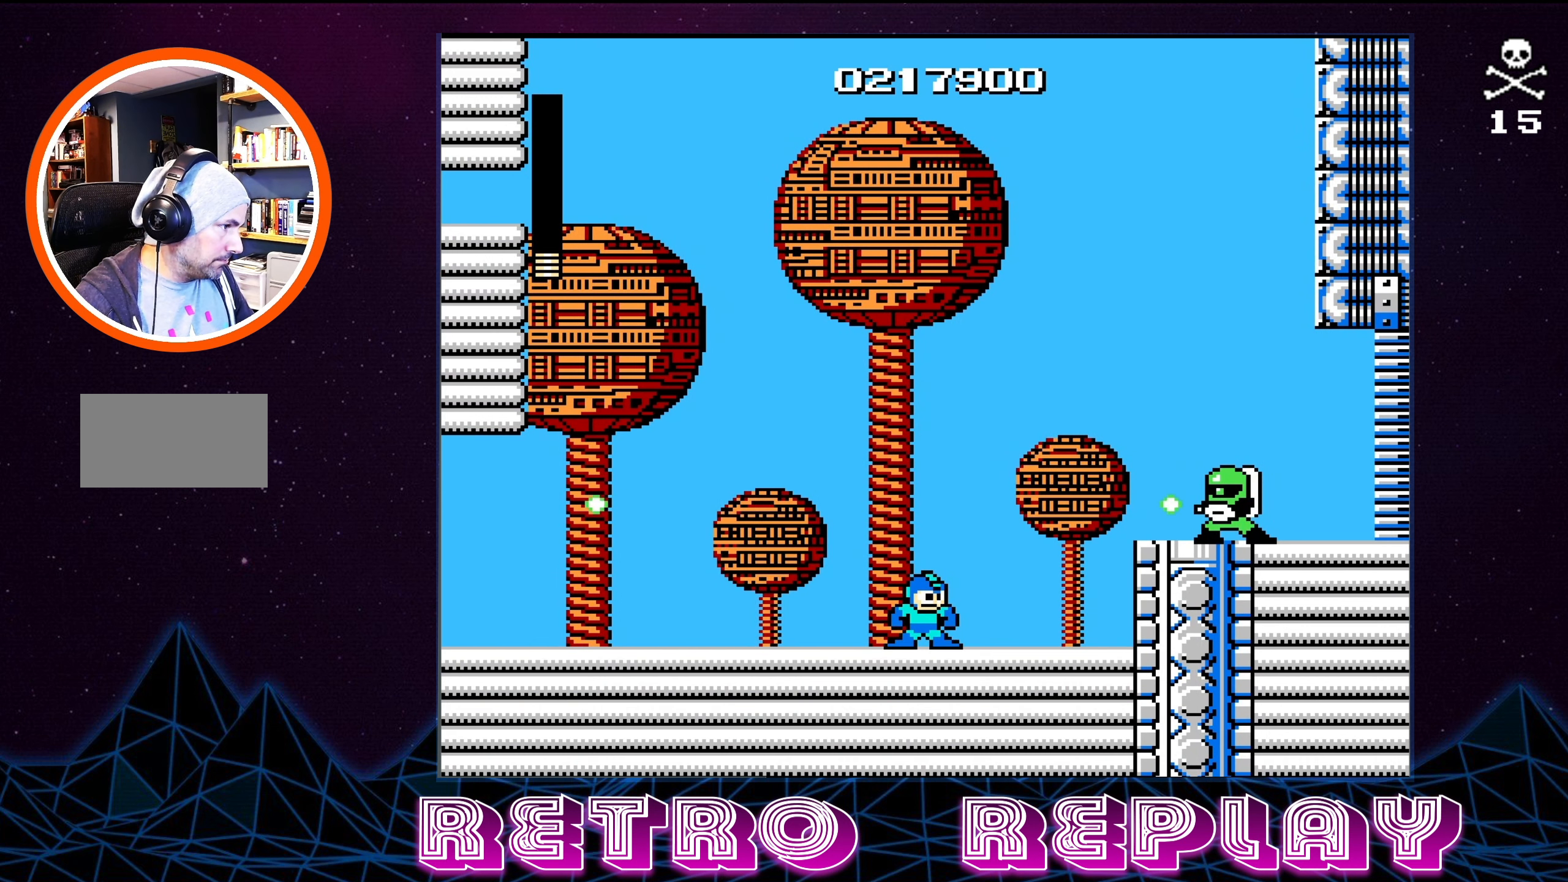
{"buttons": [], "events": []}
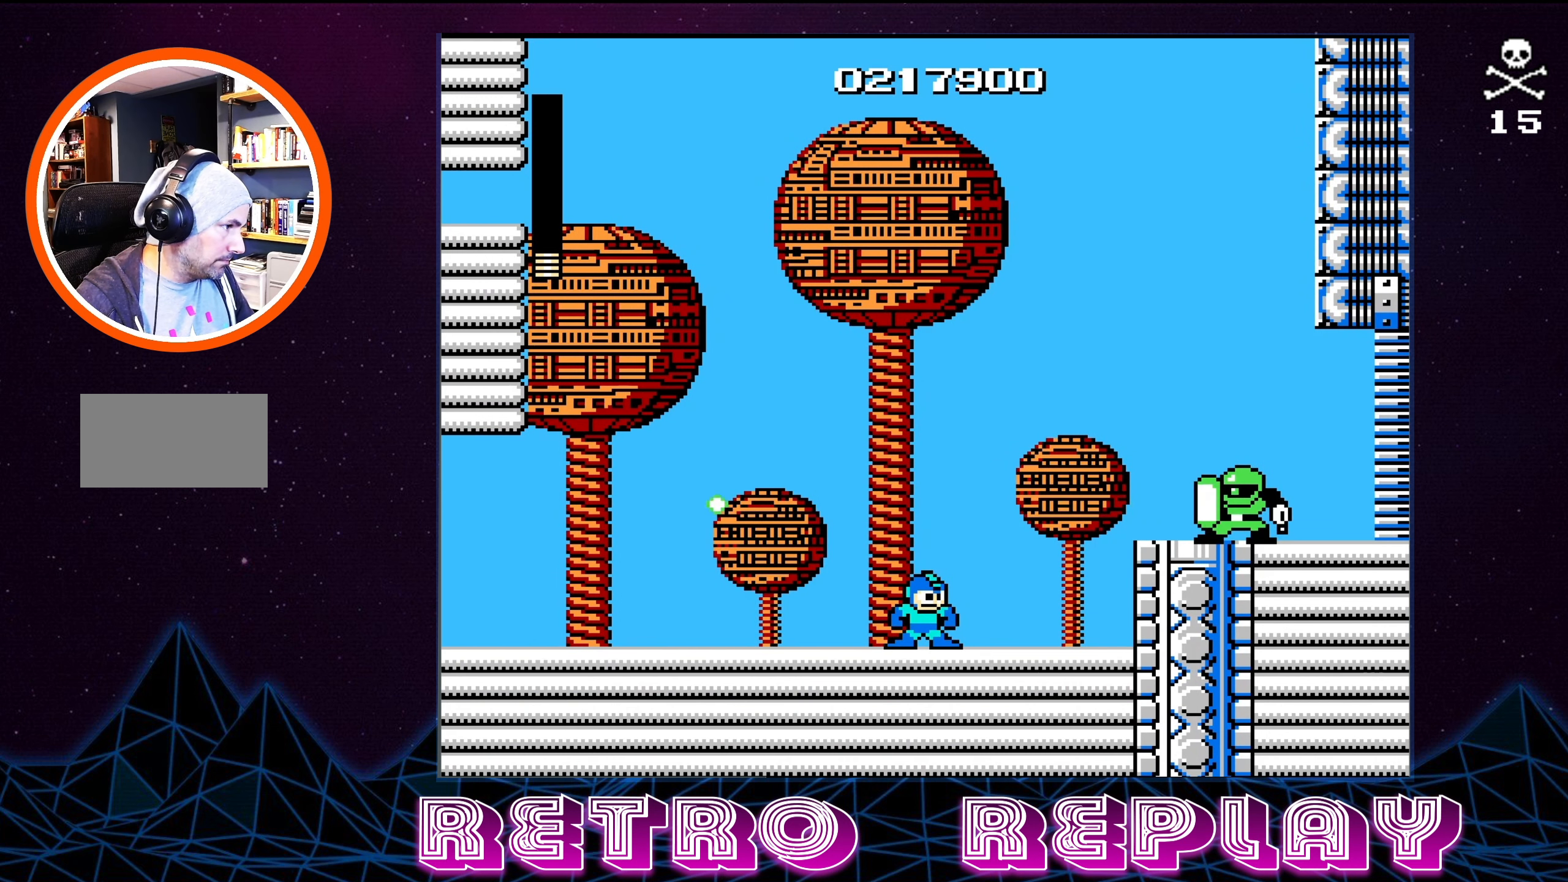
{"buttons": ["A"], "events": [[433, "A", "down"]]}
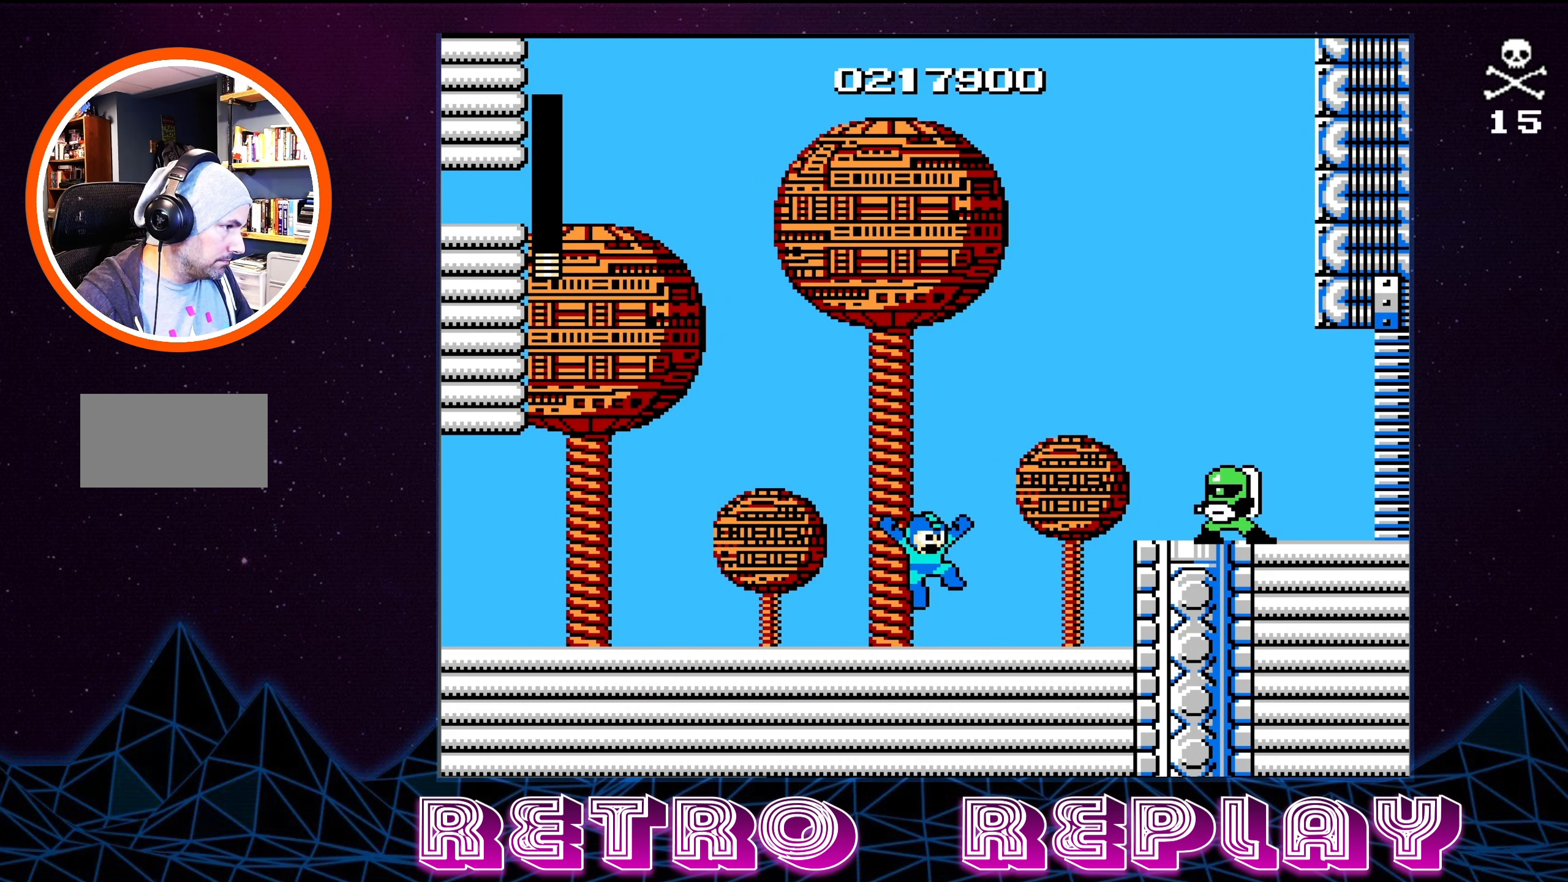
{"buttons": [], "events": [[50, "B", "down"], [83, "A", "up"], [133, "B", "up"], [183, "B", "down"], [250, "B", "up"], [267, "B", "down"], [350, "B", "up"], [383, "B", "down"], [500, "B", "up"]]}
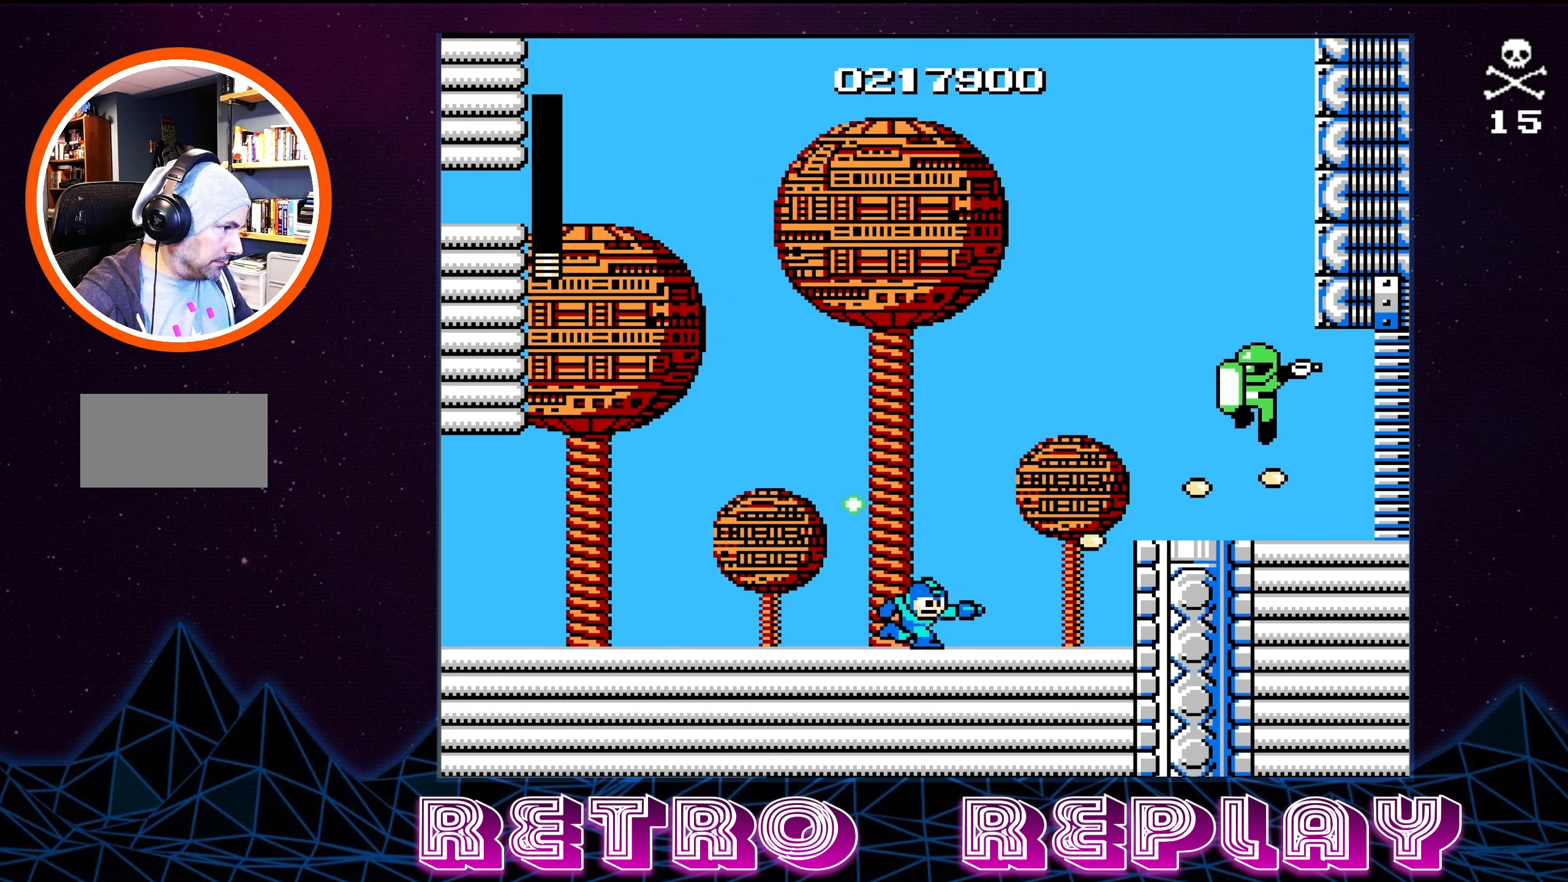
{"buttons": [], "events": [[17, "B", "down"], [117, "B", "up"]]}
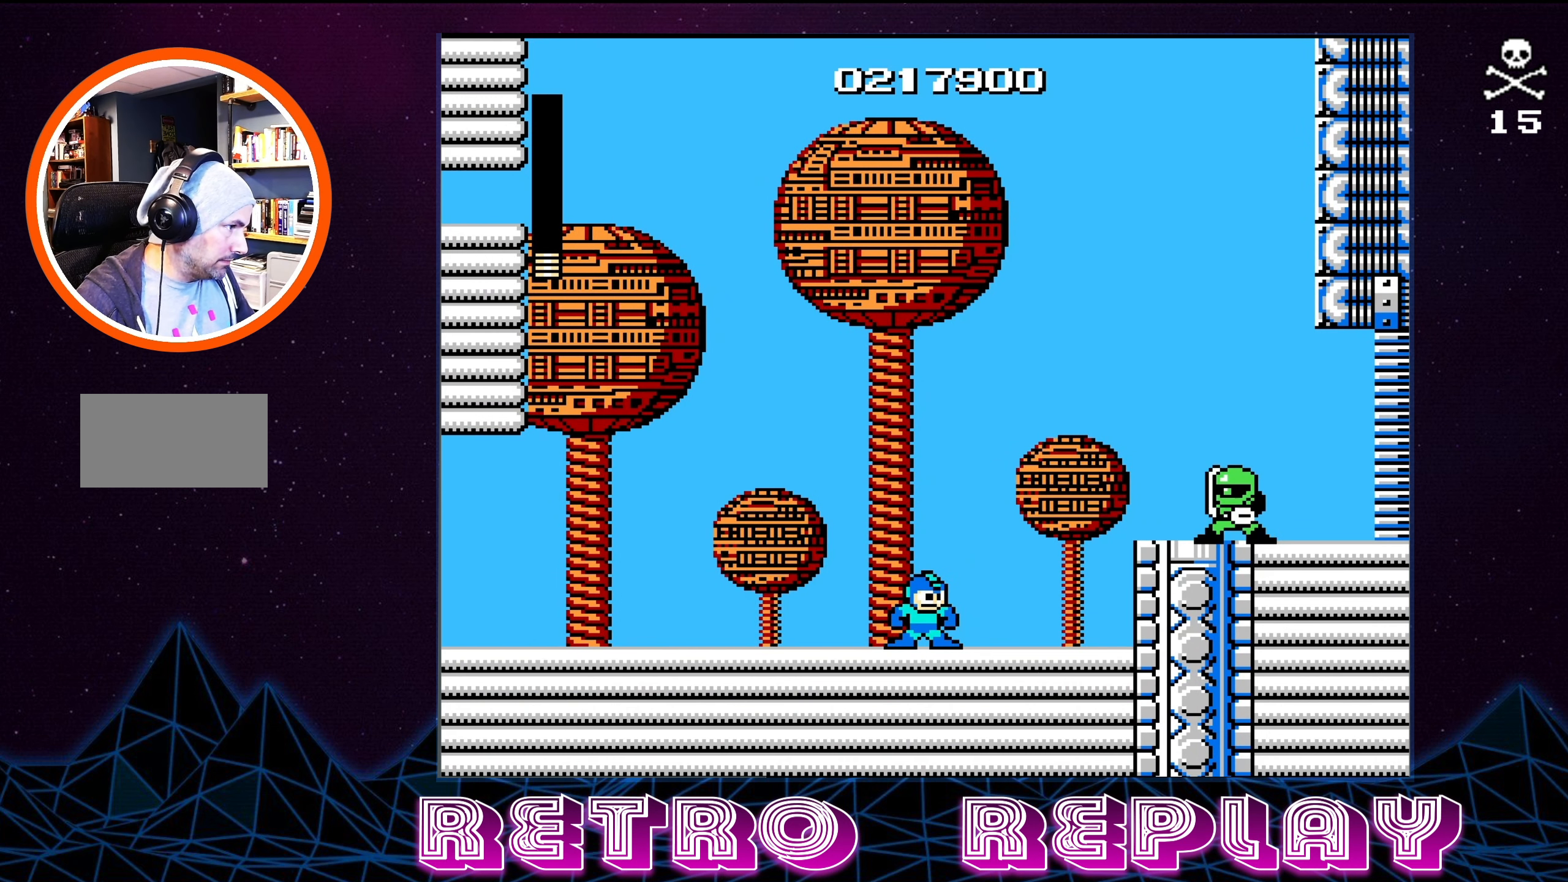
{"buttons": ["B"], "events": [[17, "A", "down"], [150, "A", "up"], [150, "B", "down"], [250, "B", "up"], [317, "B", "down"], [400, "B", "up"], [417, "B", "down"]]}
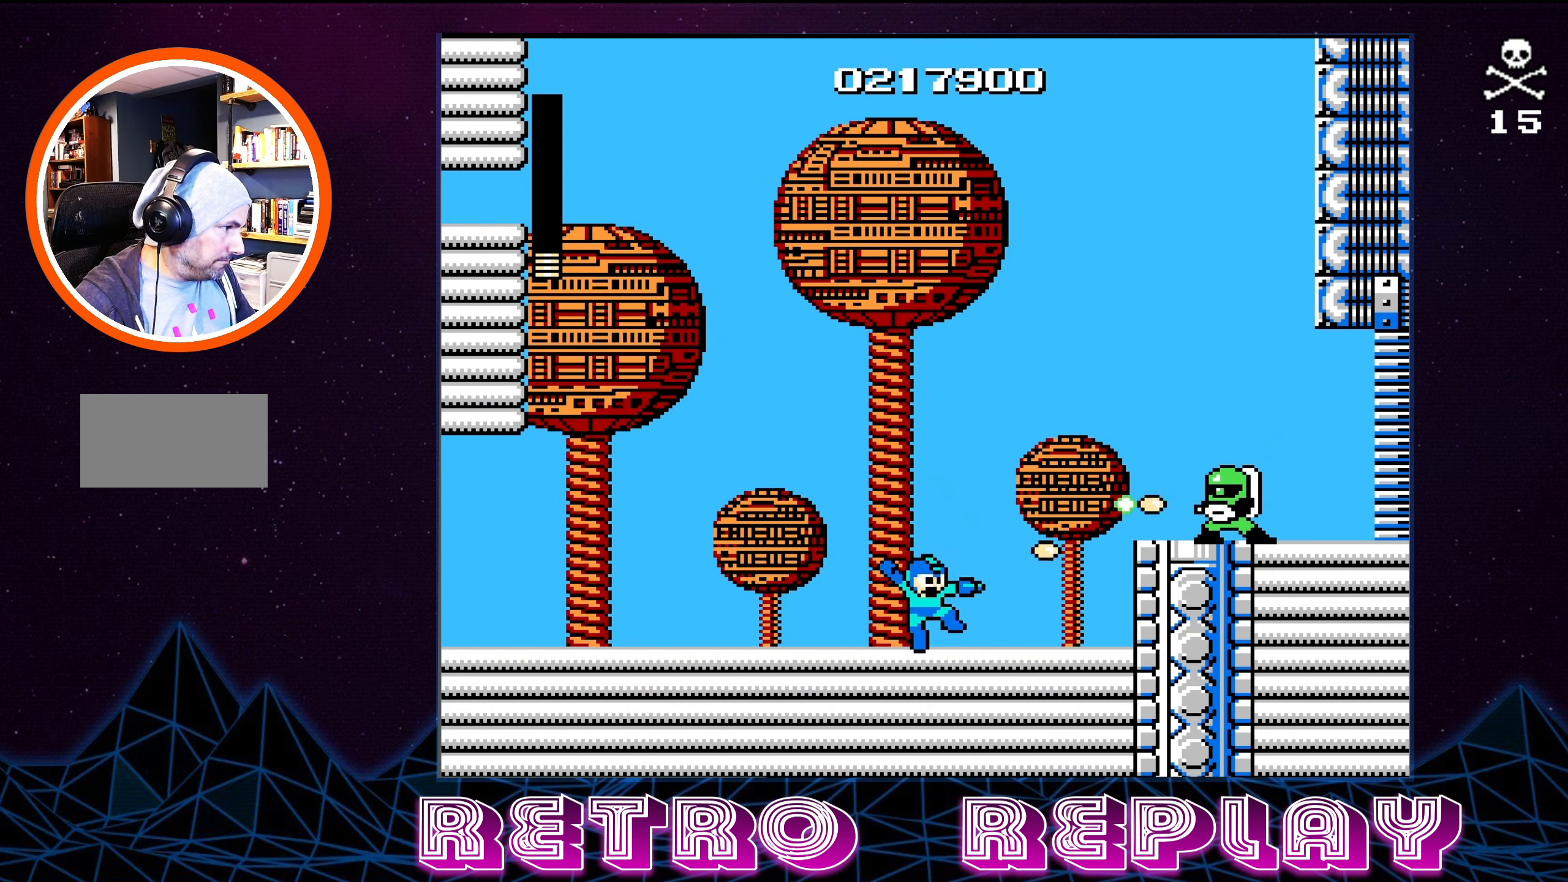
{"buttons": [], "events": [[17, "B", "up"], [67, "B", "down"], [150, "B", "up"]]}
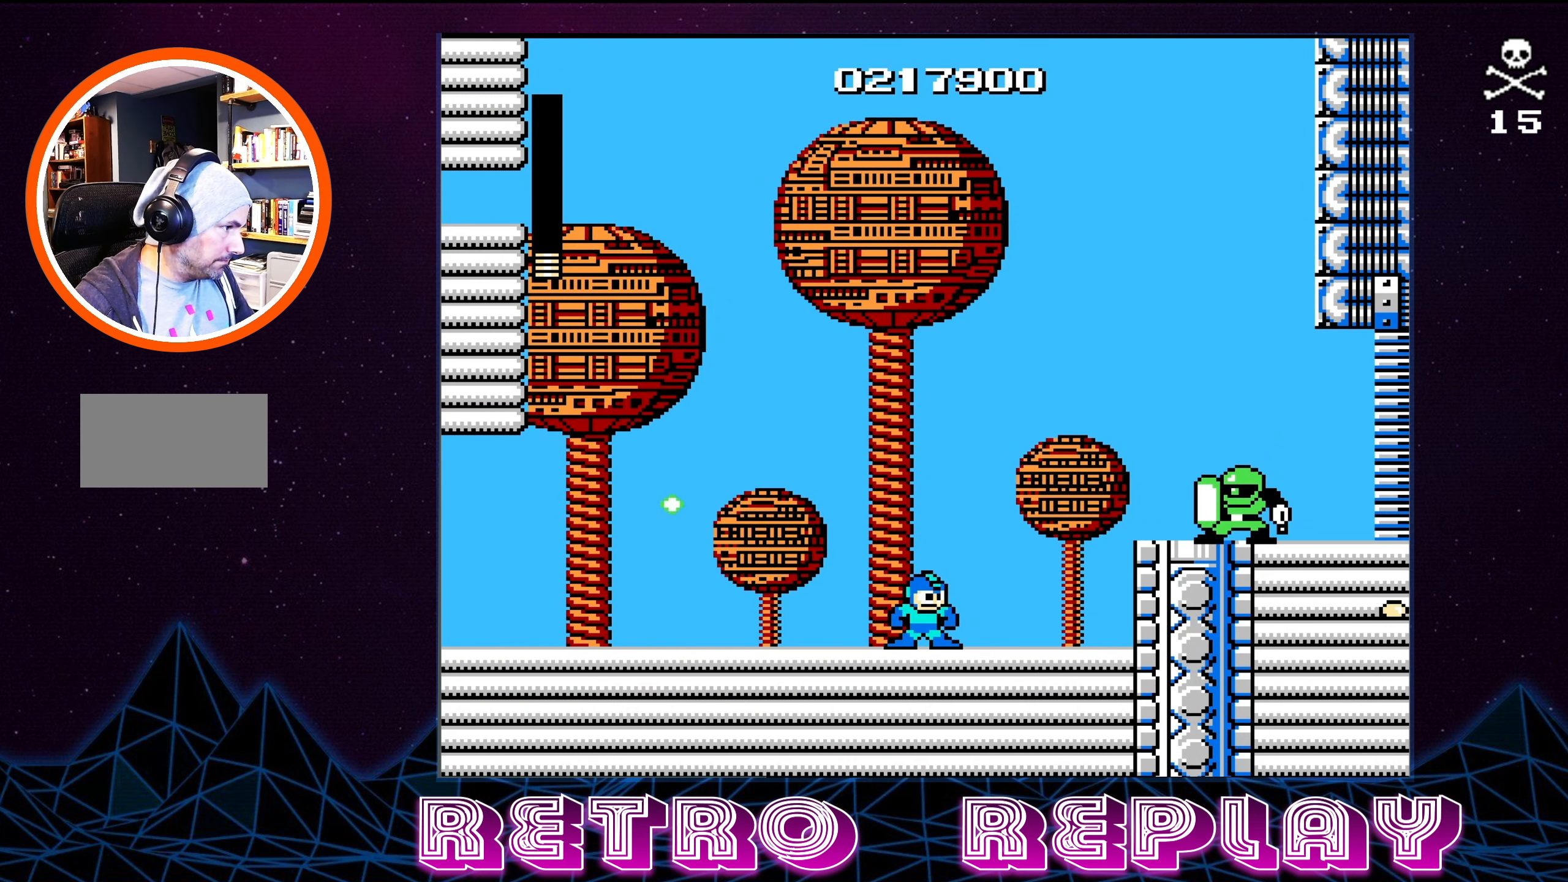
{"buttons": [], "events": []}
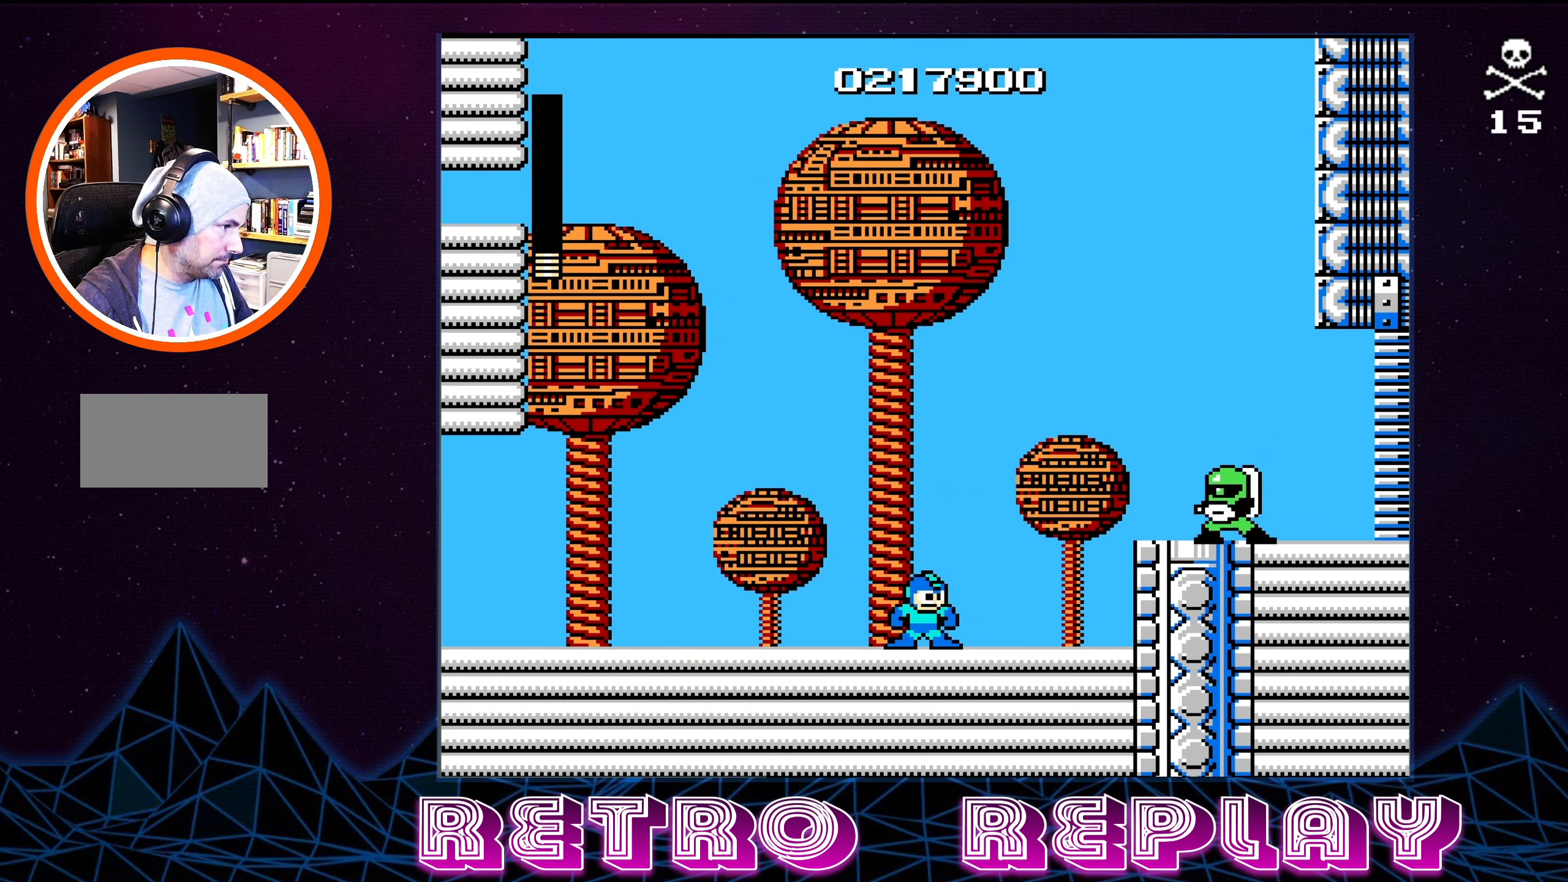
{"buttons": [], "events": []}
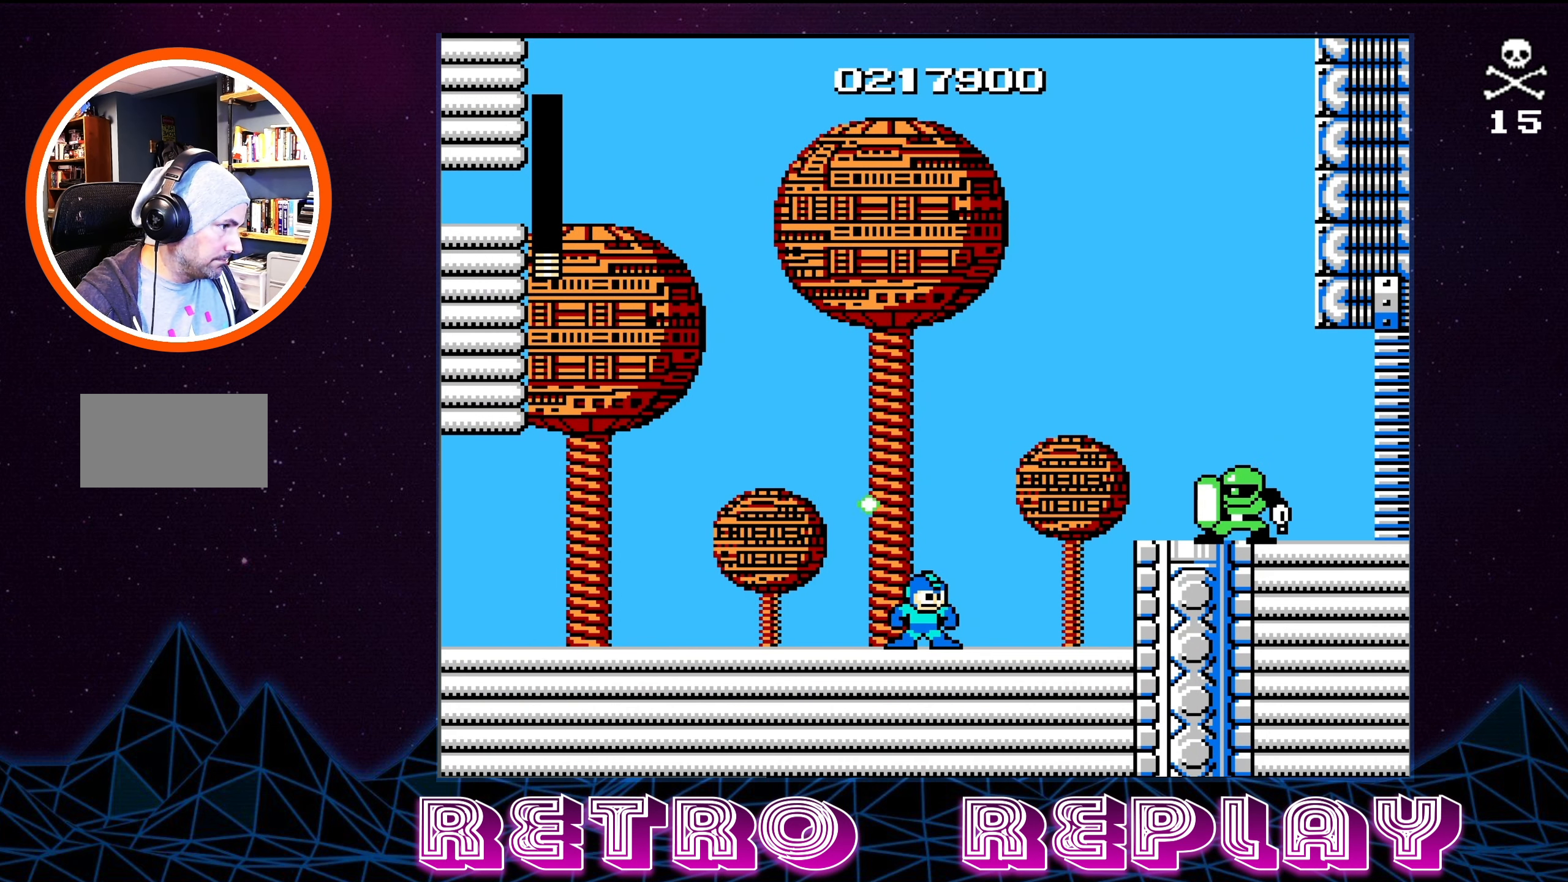
{"buttons": ["B"], "events": [[234, "A", "down"], [350, "B", "down"], [384, "A", "up"], [434, "B", "up"], [450, "B", "down"]]}
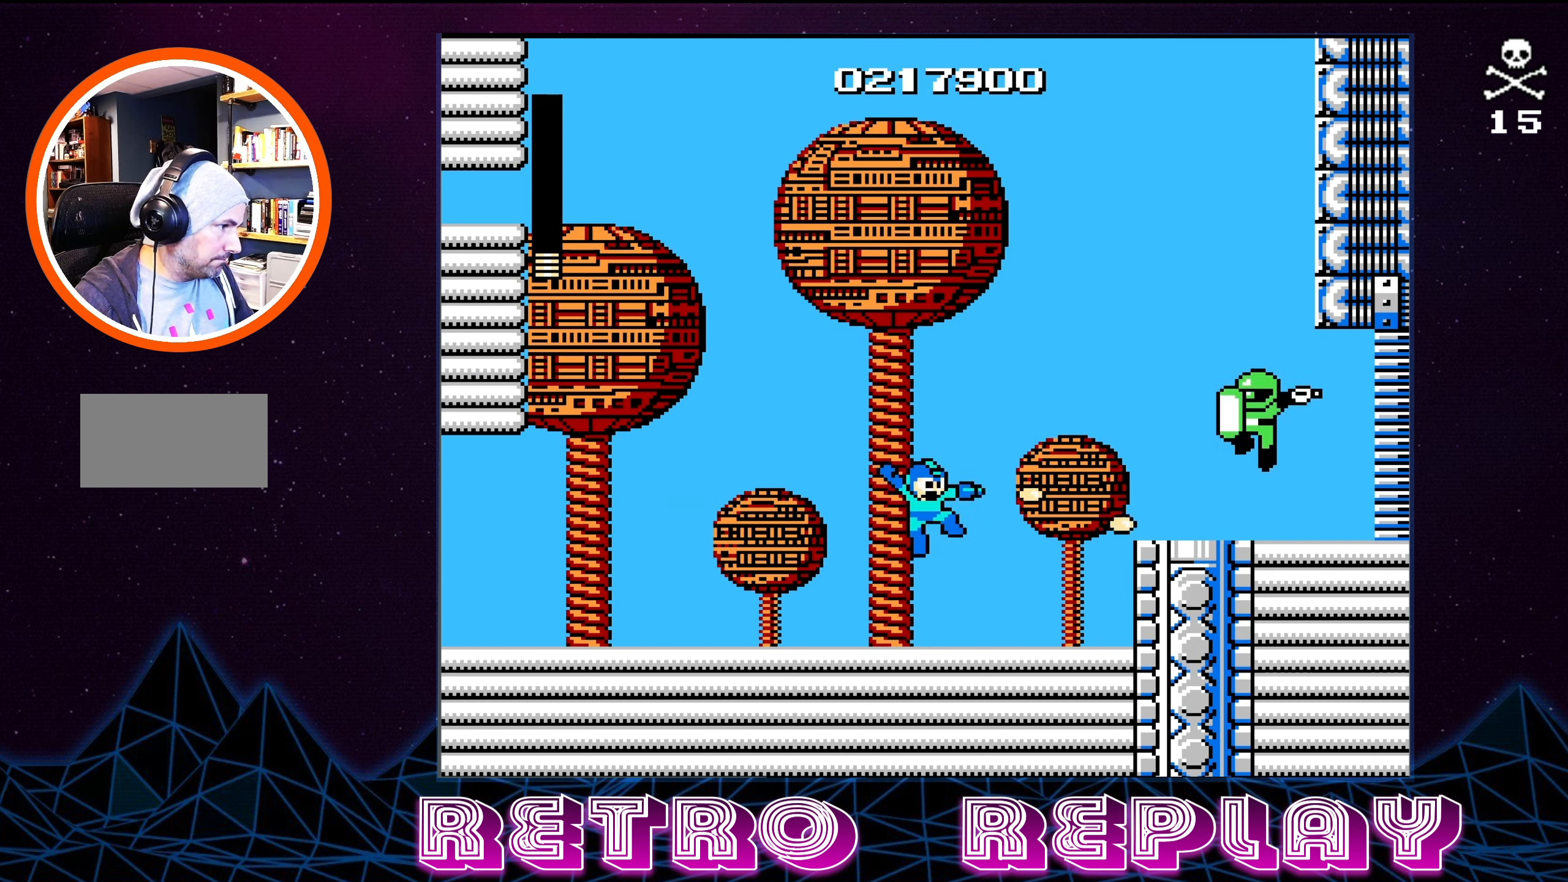
{"buttons": ["A"], "events": [[50, "B", "up"], [84, "B", "down"], [167, "B", "up"], [200, "B", "down"], [300, "B", "up"], [417, "A", "down"]]}
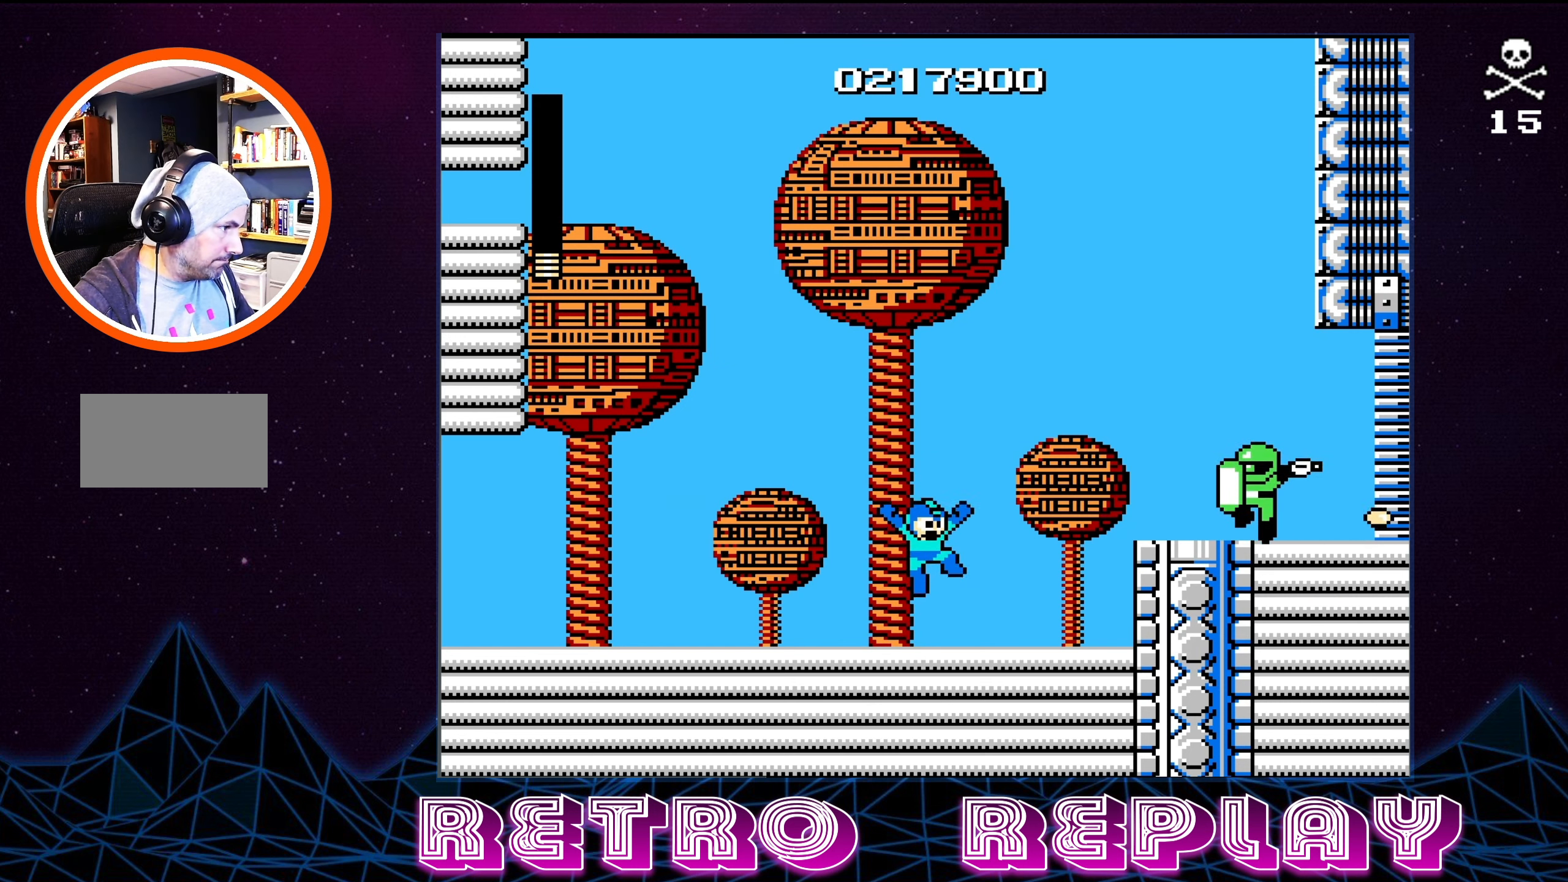
{"buttons": ["B"], "events": [[134, "B", "down"], [167, "A", "up"], [217, "B", "up"], [250, "B", "down"], [334, "B", "up"], [367, "B", "down"], [450, "B", "up"], [484, "B", "down"]]}
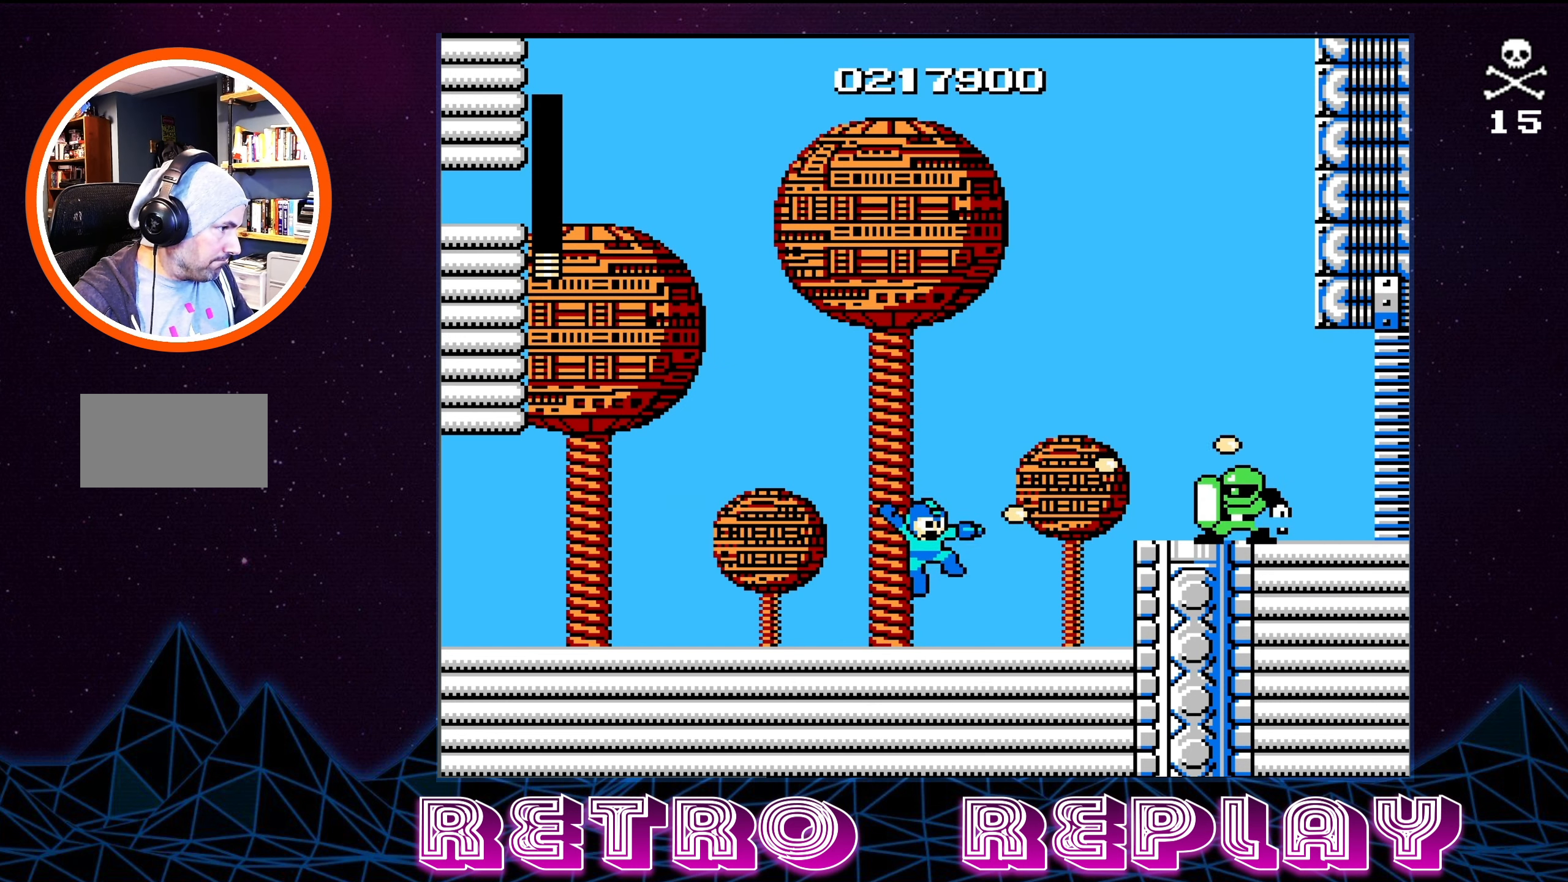
{"buttons": [], "events": [[84, "B", "up"], [100, "B", "down"], [217, "B", "up"]]}
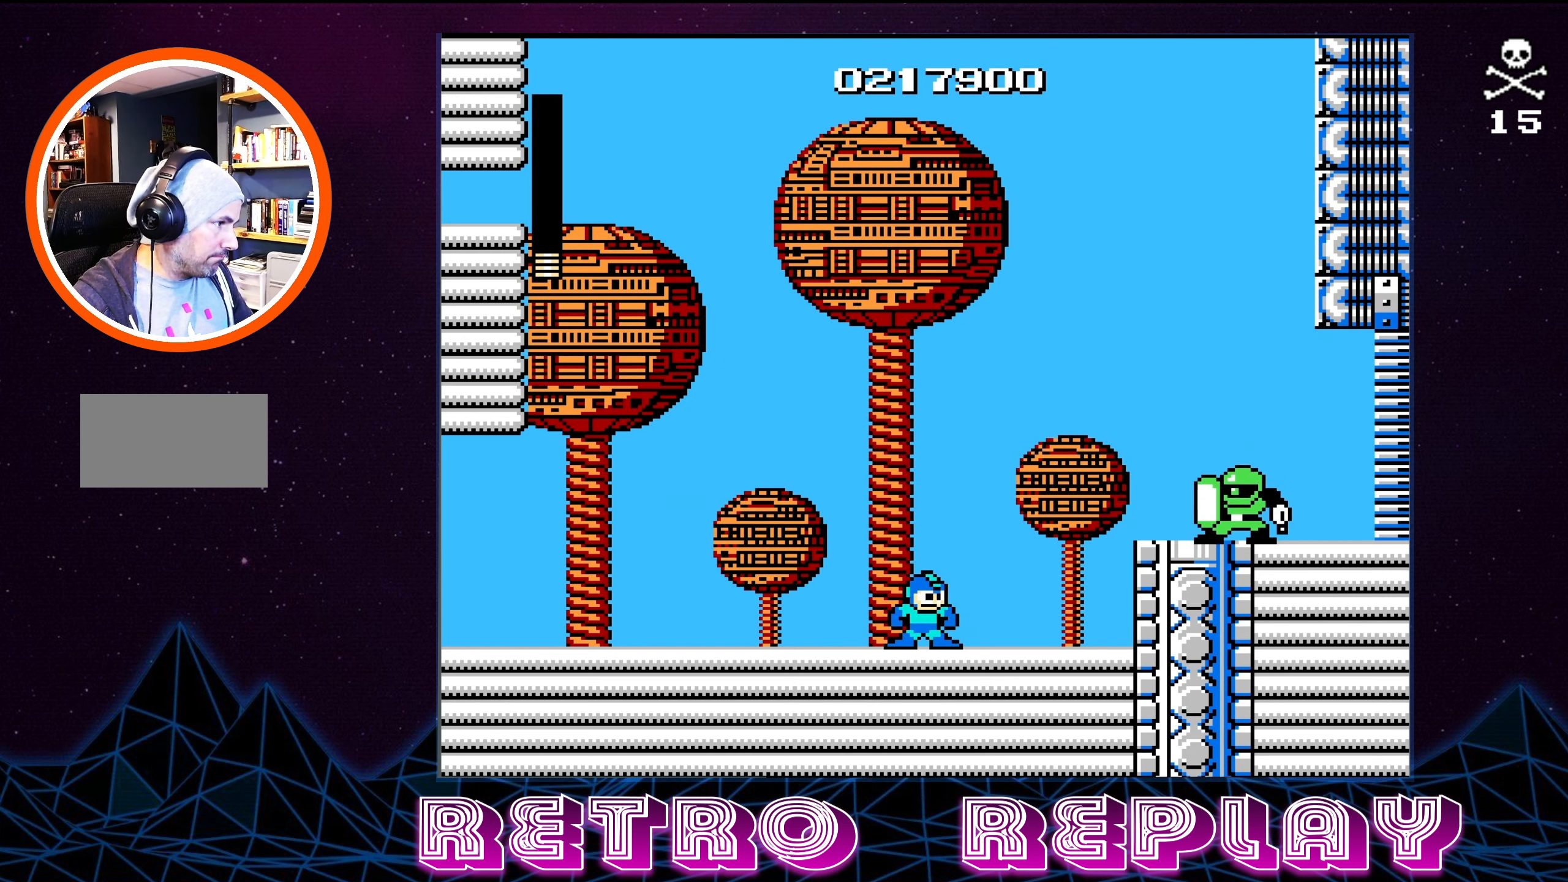
{"buttons": ["B"], "events": [[317, "A", "down"], [484, "B", "down"], [500, "A", "up"]]}
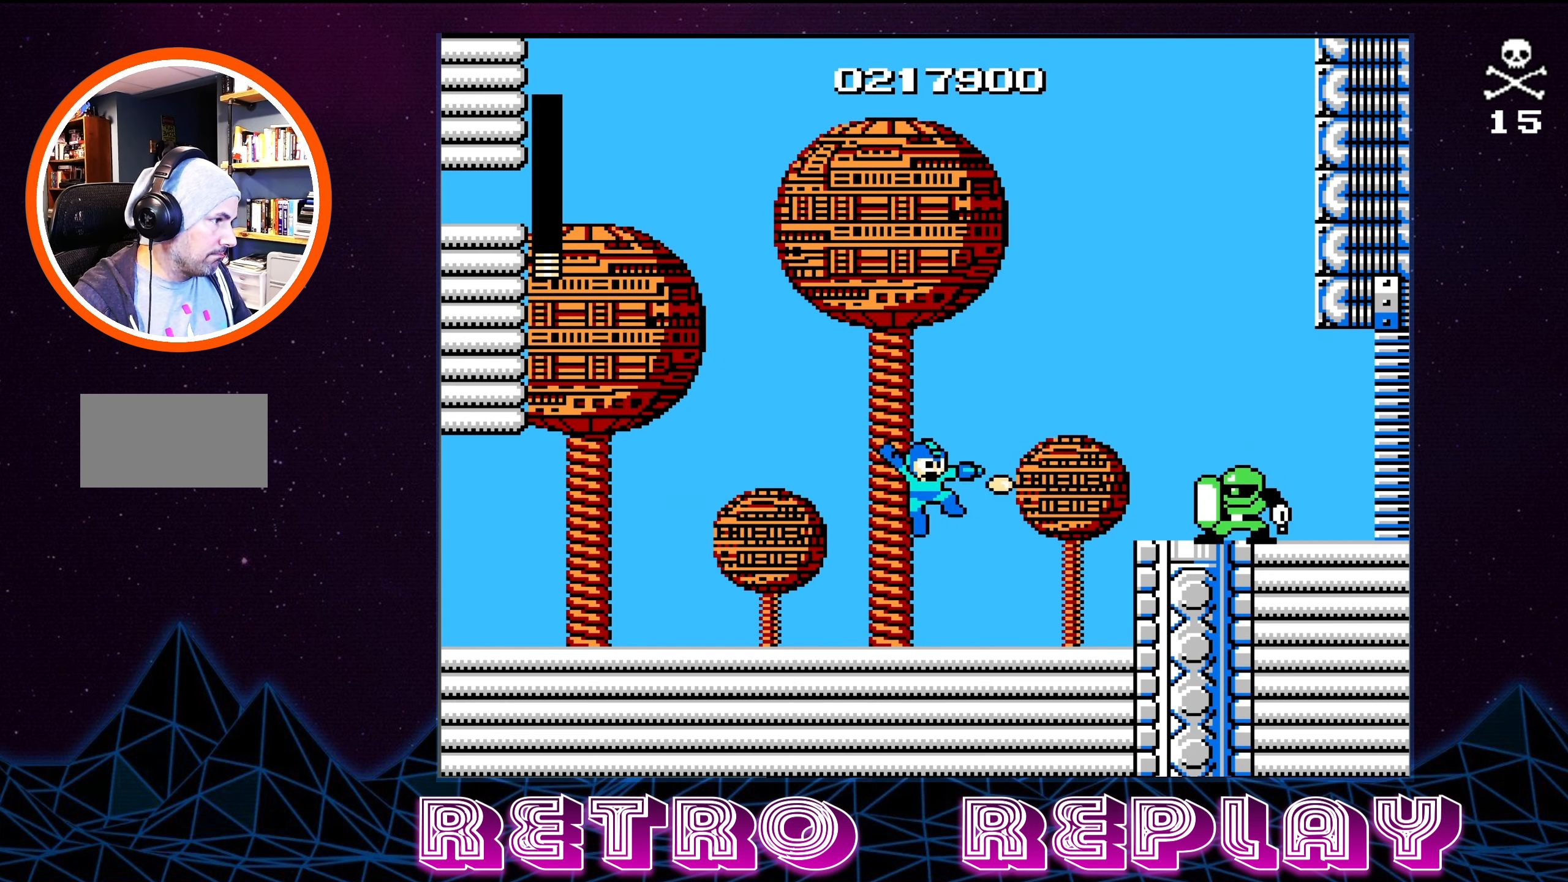
{"buttons": [], "events": [[50, "B", "up"], [100, "B", "down"], [184, "B", "up"], [217, "B", "down"], [300, "B", "up"], [334, "B", "down"], [434, "B", "up"]]}
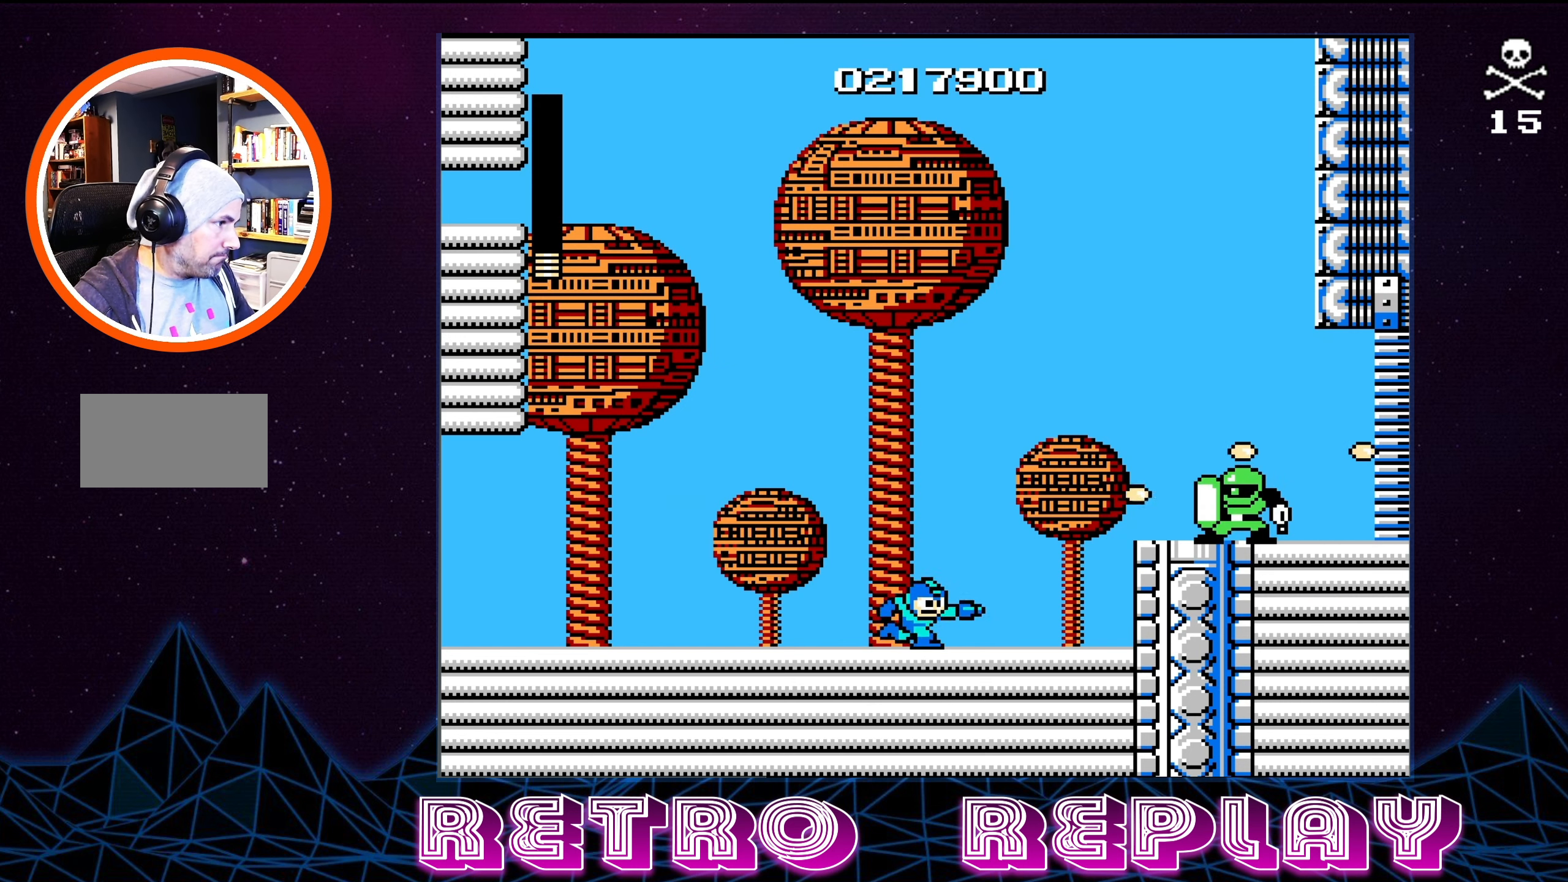
{"buttons": ["B"], "events": [[117, "A", "down"], [300, "DPAD_RIGHT", "down"], [317, "B", "down"], [334, "A", "up"], [367, "DPAD_DOWN", "down"], [400, "B", "up"], [400, "DPAD_DOWN", "up"], [400, "DPAD_RIGHT", "up"], [450, "B", "down"]]}
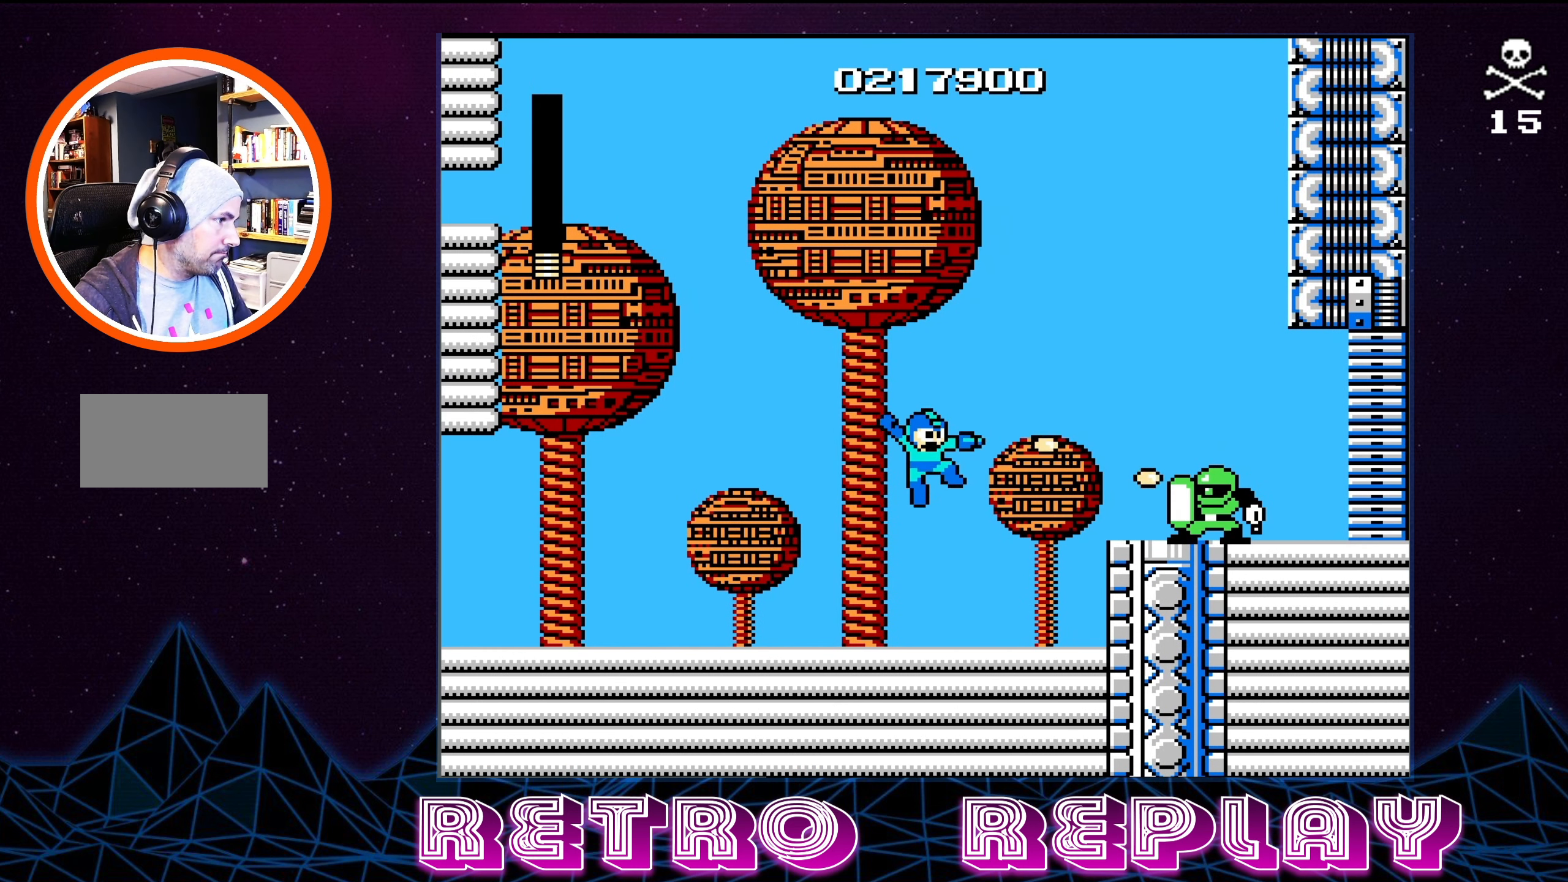
{"buttons": ["A"], "events": [[17, "B", "up"], [84, "B", "down"], [150, "B", "up"], [200, "B", "down"], [300, "B", "up"], [450, "A", "down"]]}
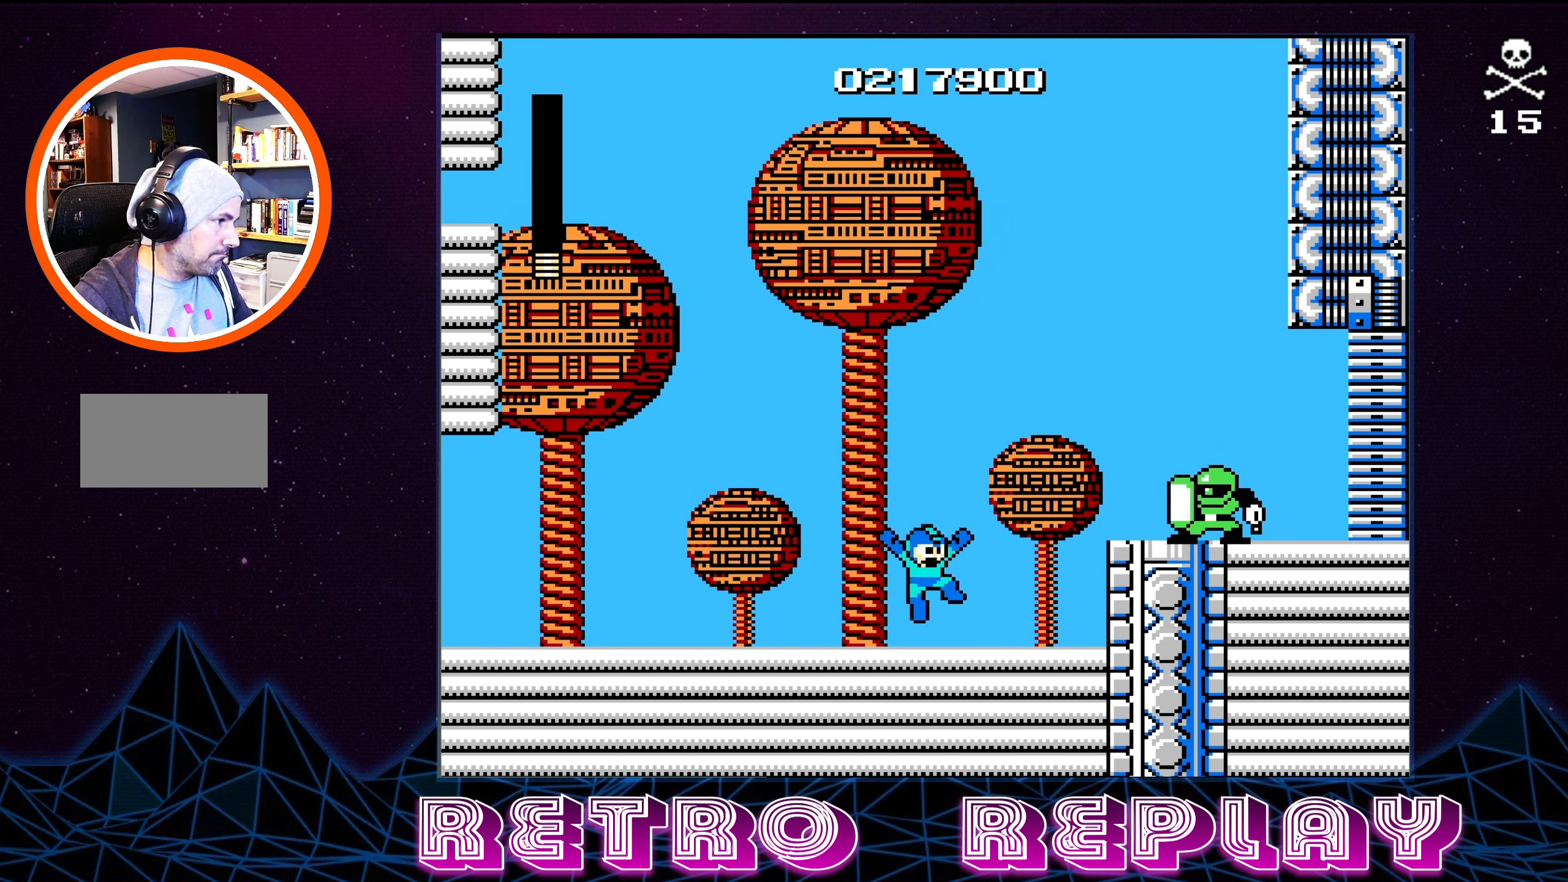
{"buttons": ["B"], "events": [[100, "B", "down"], [117, "A", "up"], [167, "B", "up"], [234, "B", "down"], [317, "B", "up"], [367, "B", "down"], [434, "B", "up"], [484, "B", "down"]]}
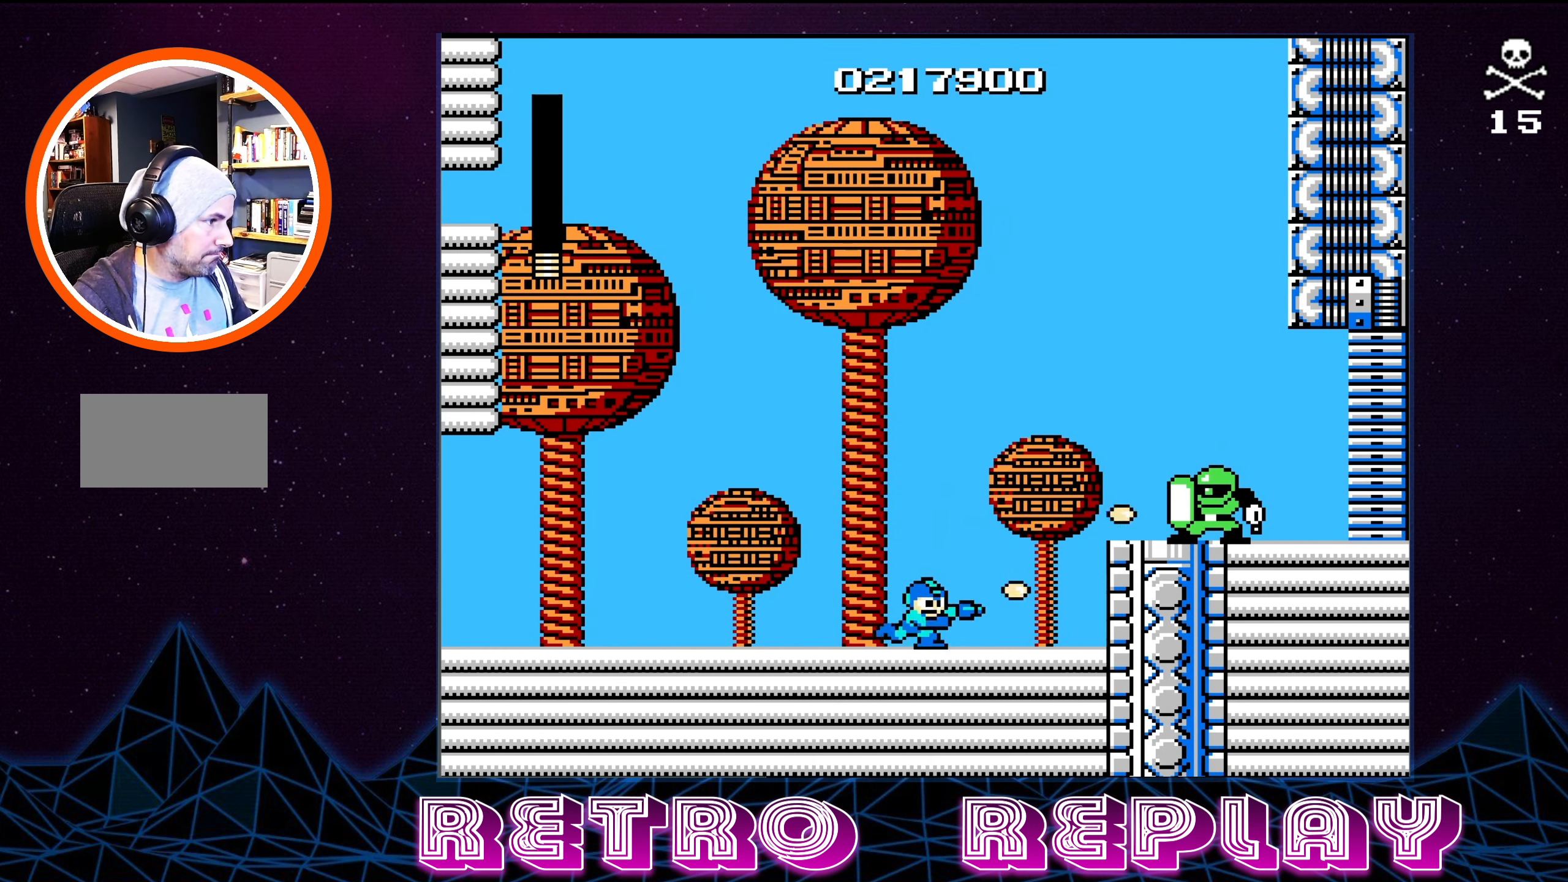
{"buttons": [], "events": [[84, "B", "up"]]}
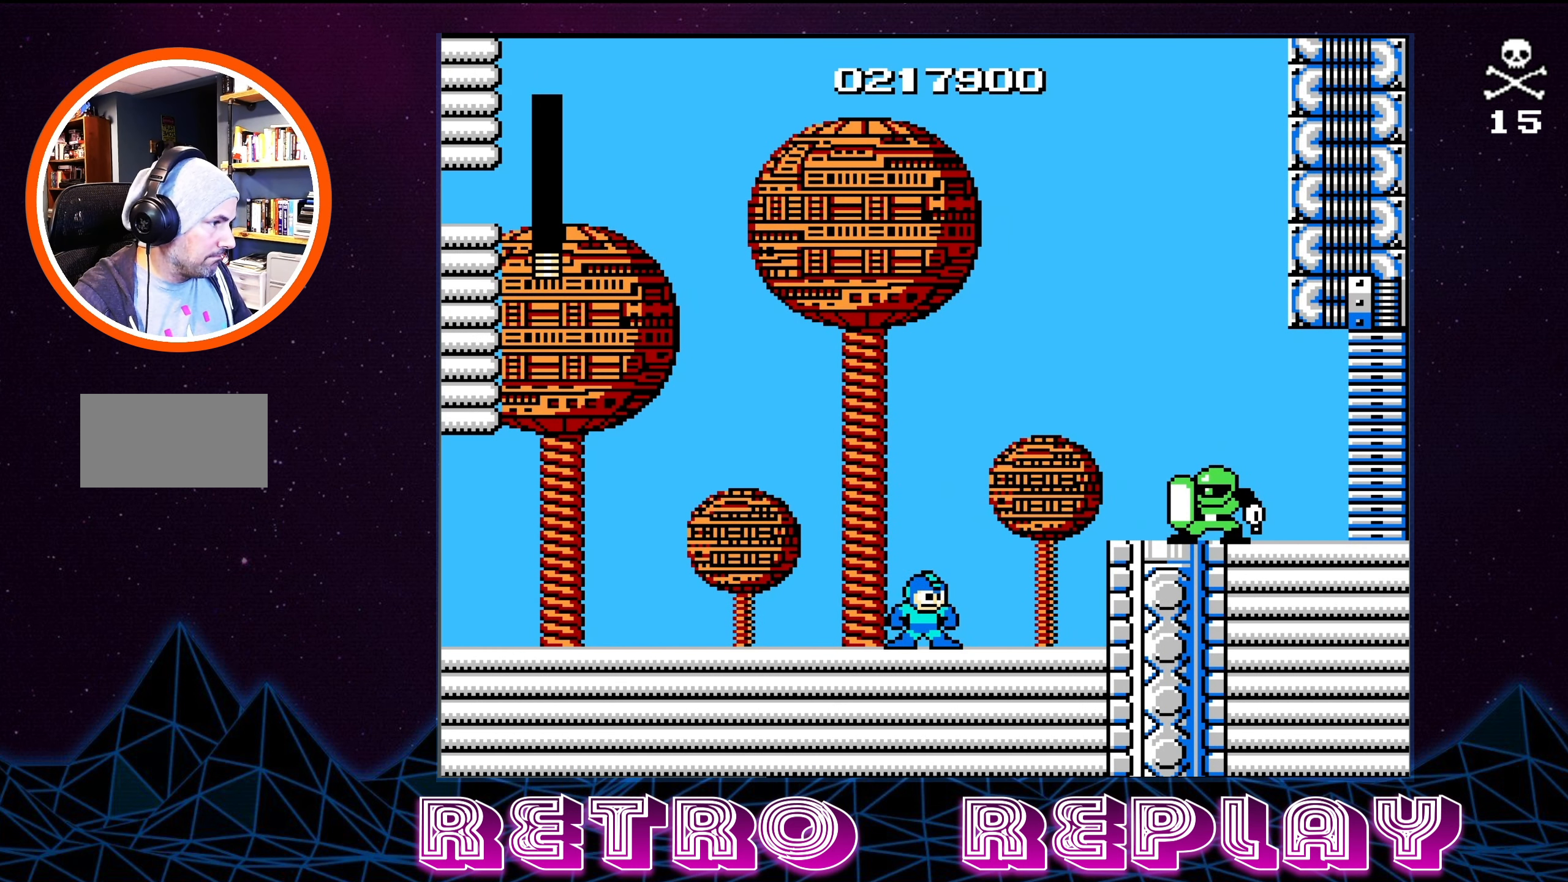
{"buttons": [], "events": []}
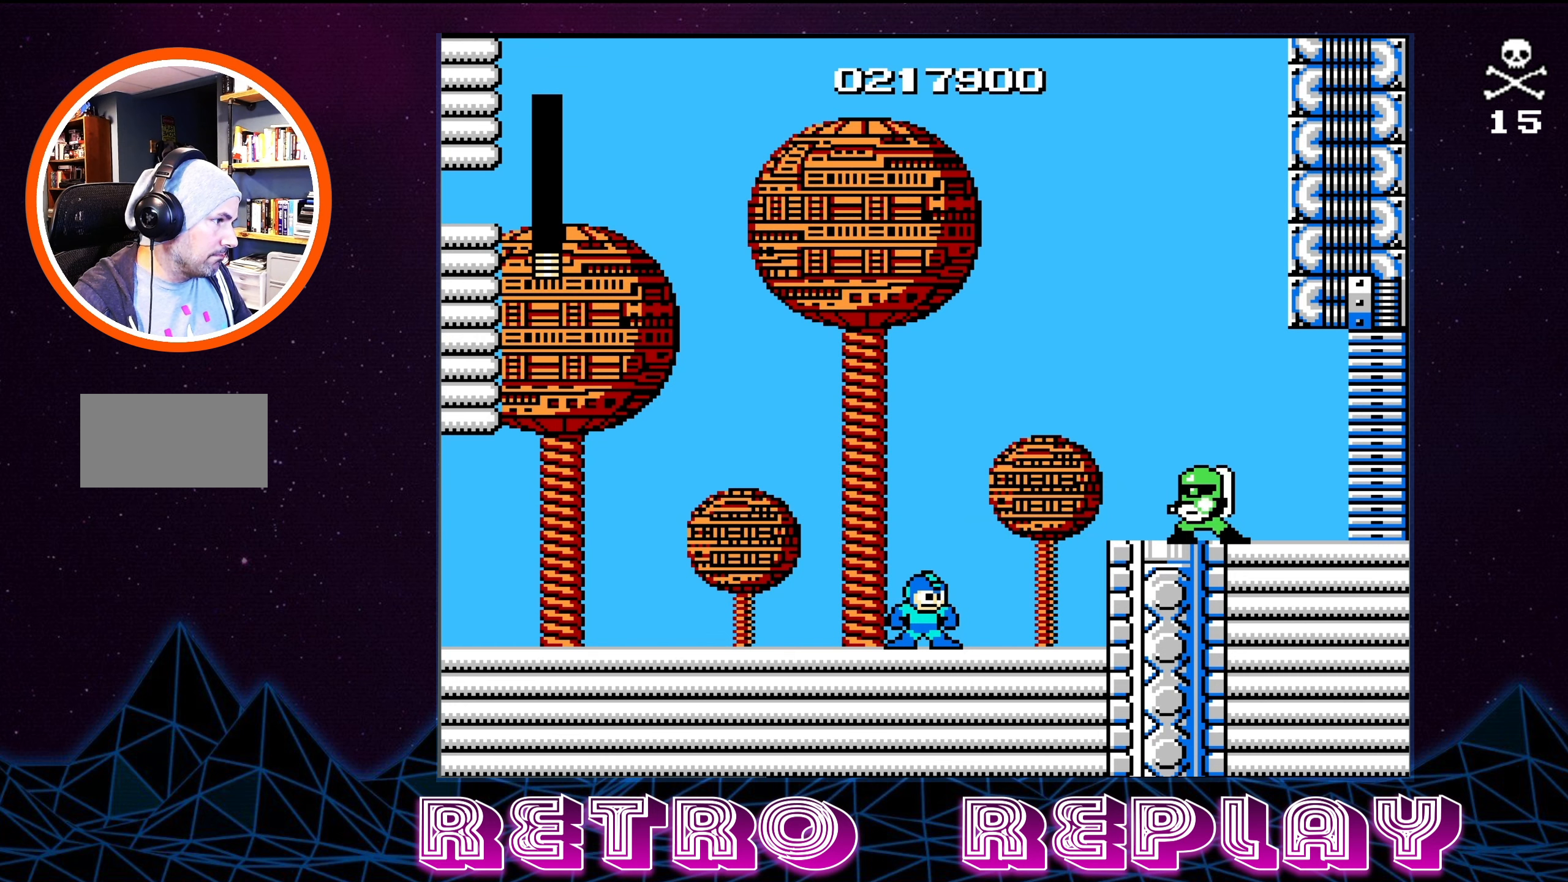
{"buttons": [], "events": []}
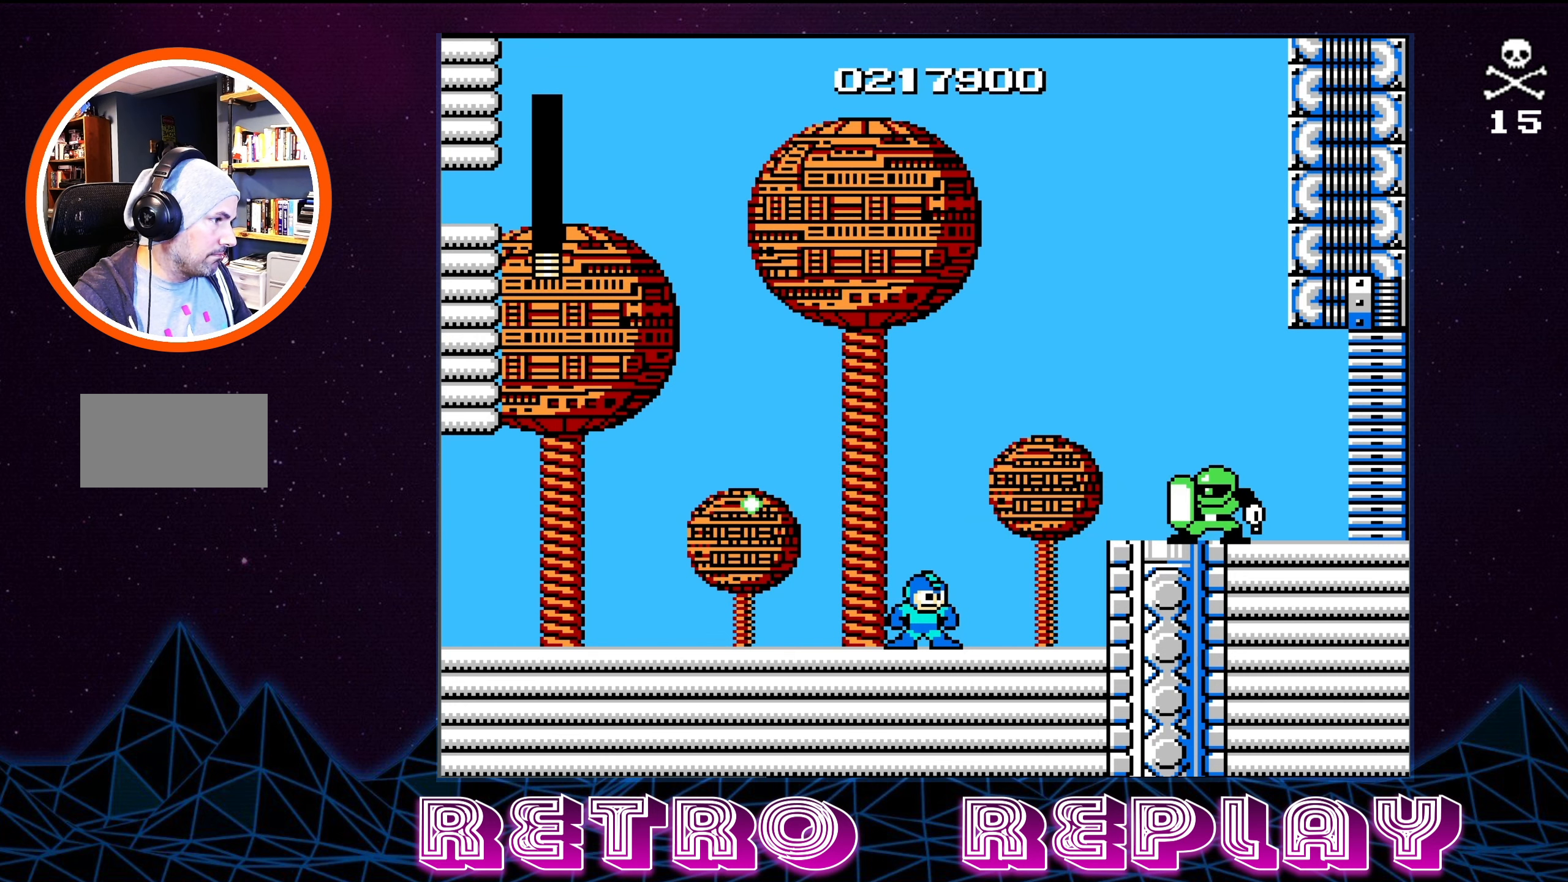
{"buttons": ["A"], "events": [[483, "A", "down"]]}